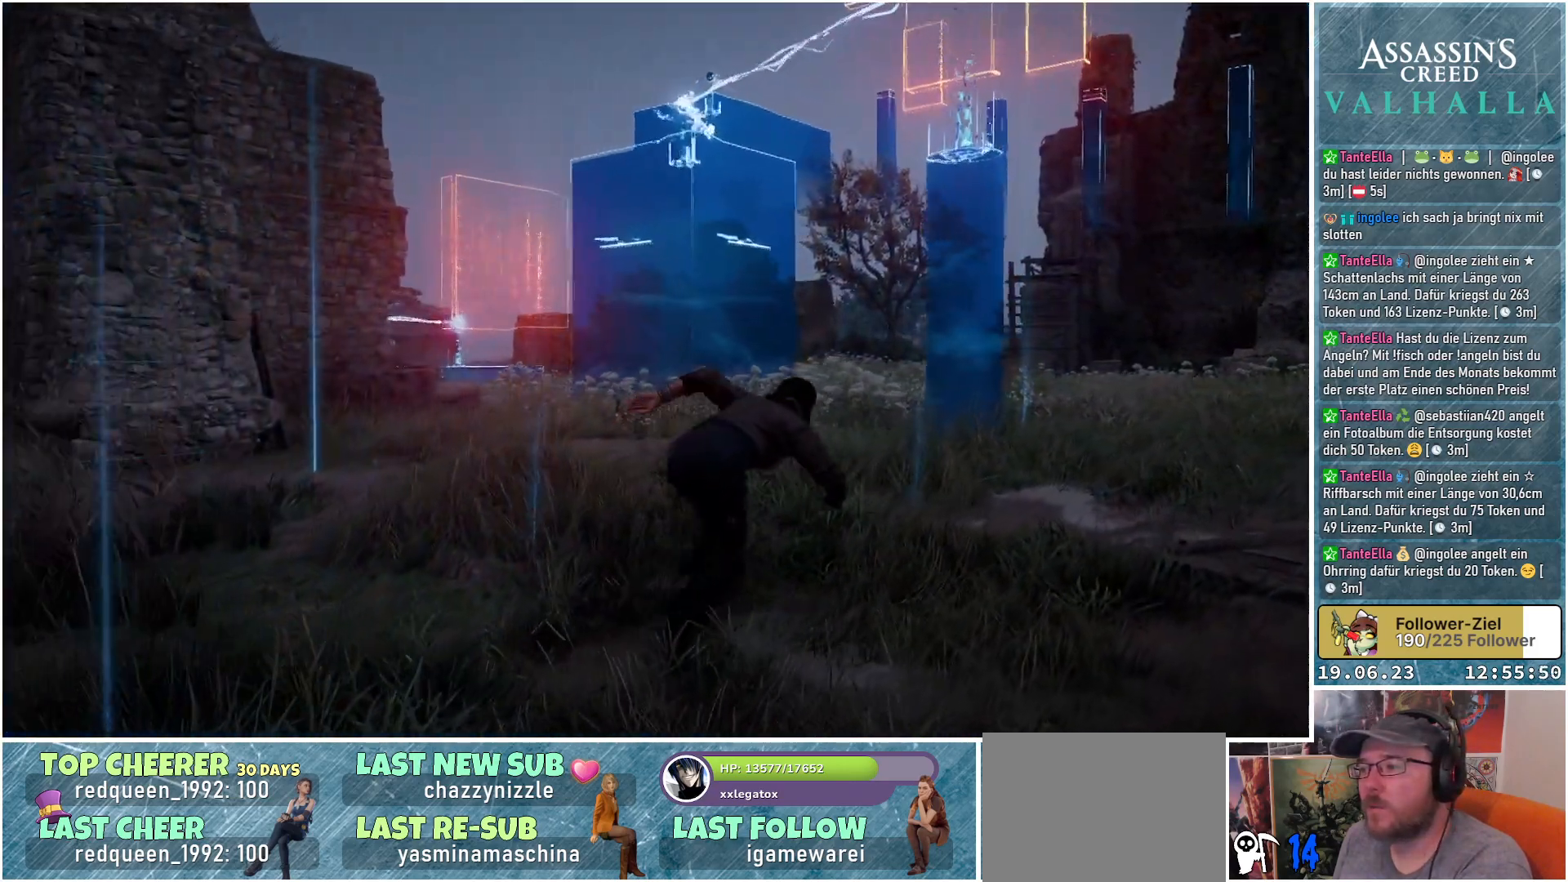
Gameplay with a controller (Xbox layout); each line is a JSON object with the inputs held at the frame after it. "events" lists button and stick changes between this image and that frame as [ms after this image, input, new state], when the widget could be followed in between.
{"buttons": [], "left_stick": "right", "right_stick": "center", "events": []}
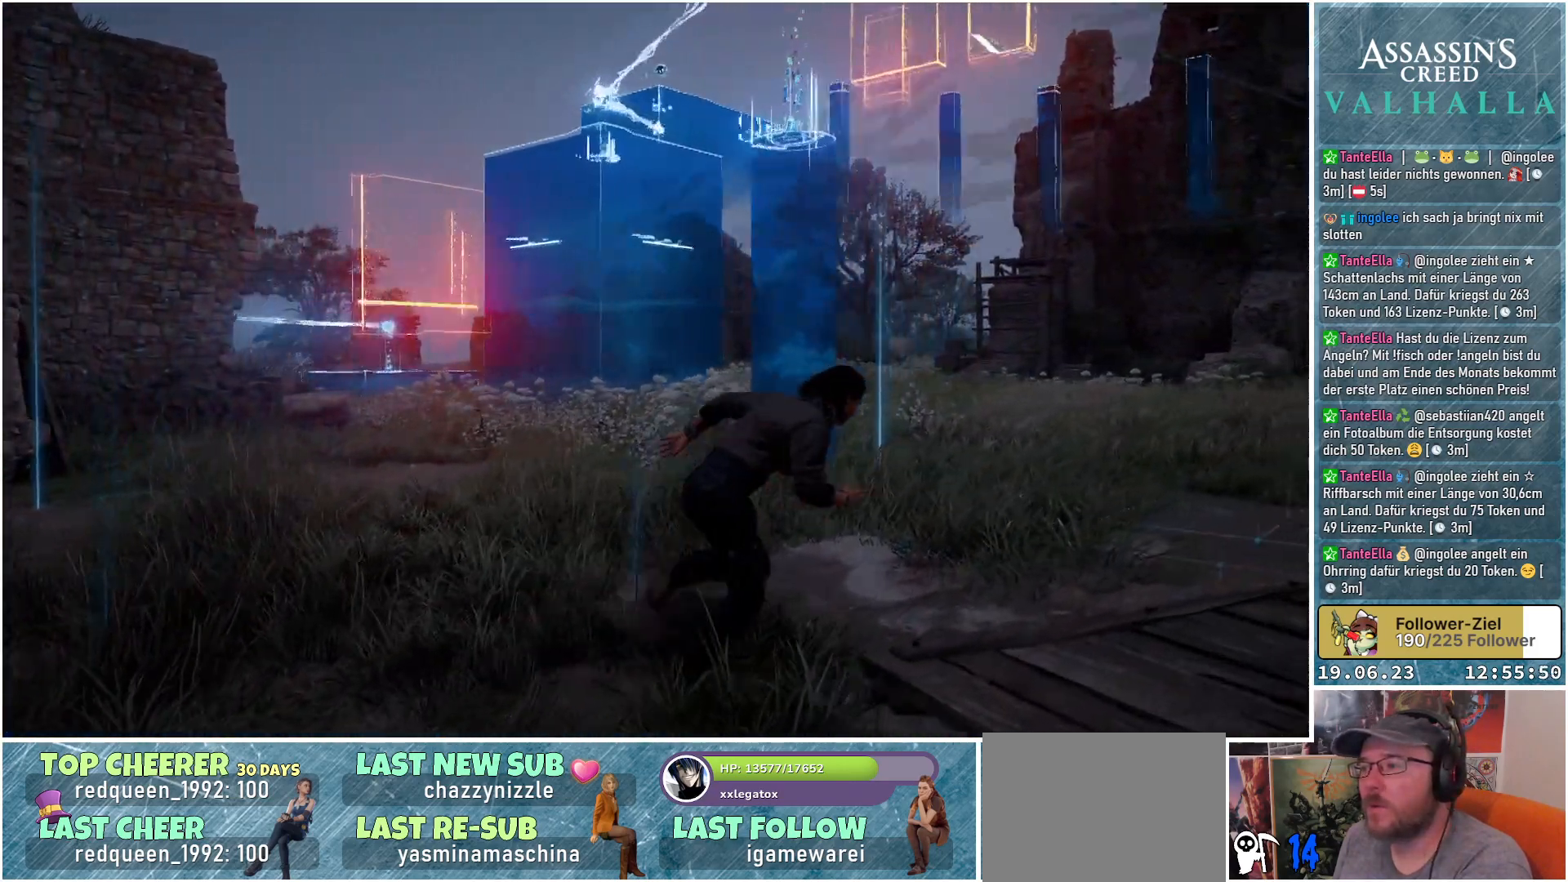
{"buttons": [], "left_stick": "up-right", "right_stick": "center", "events": [[350, "left_stick", "up-right"]]}
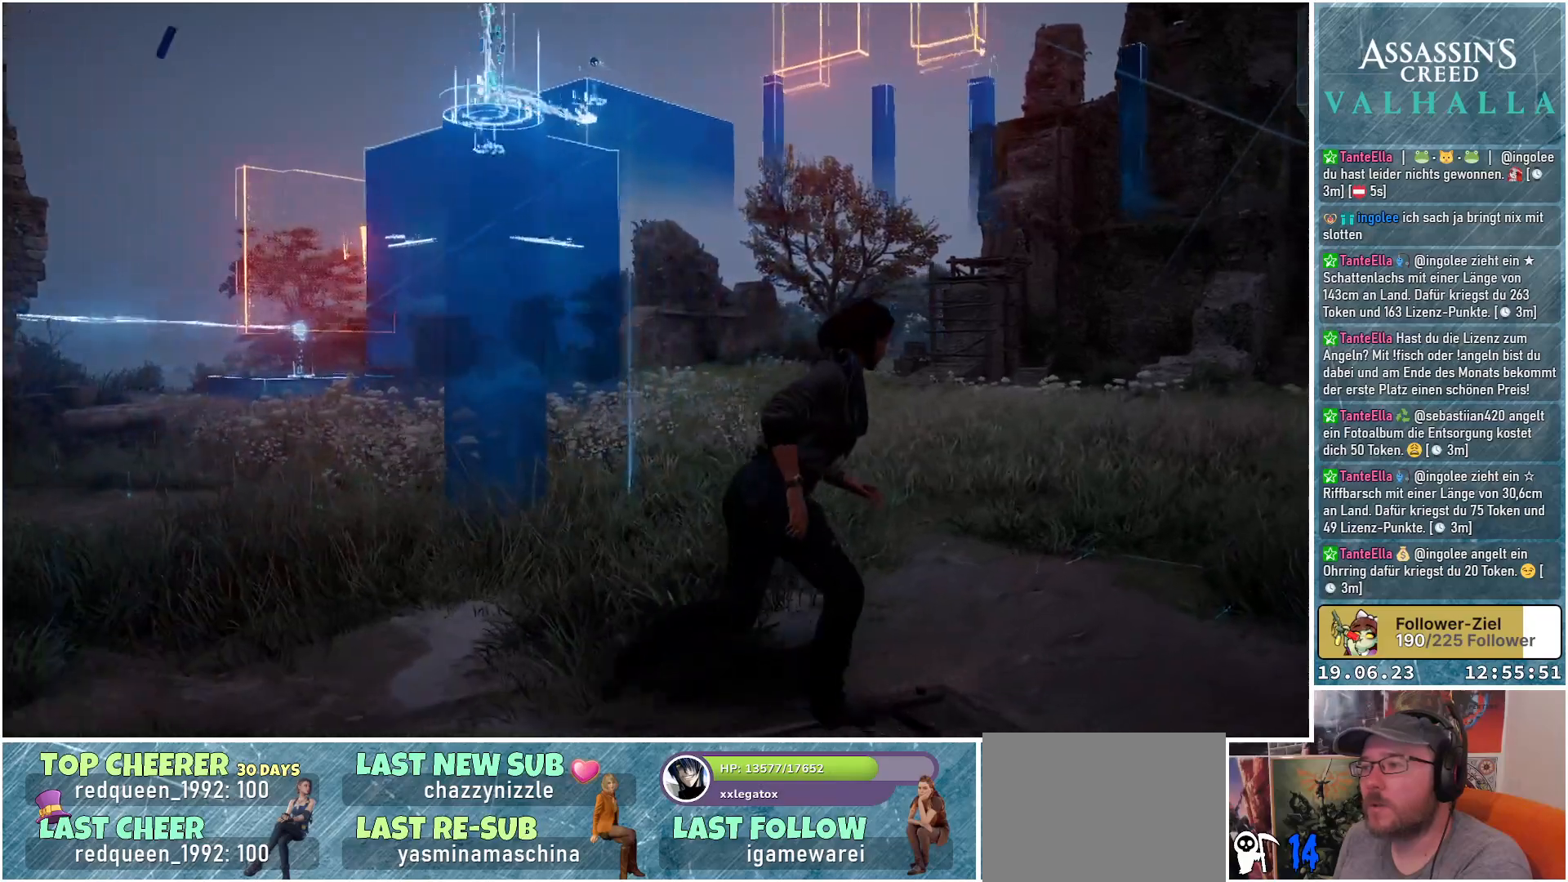
{"buttons": [], "left_stick": "up-right", "right_stick": "center", "events": []}
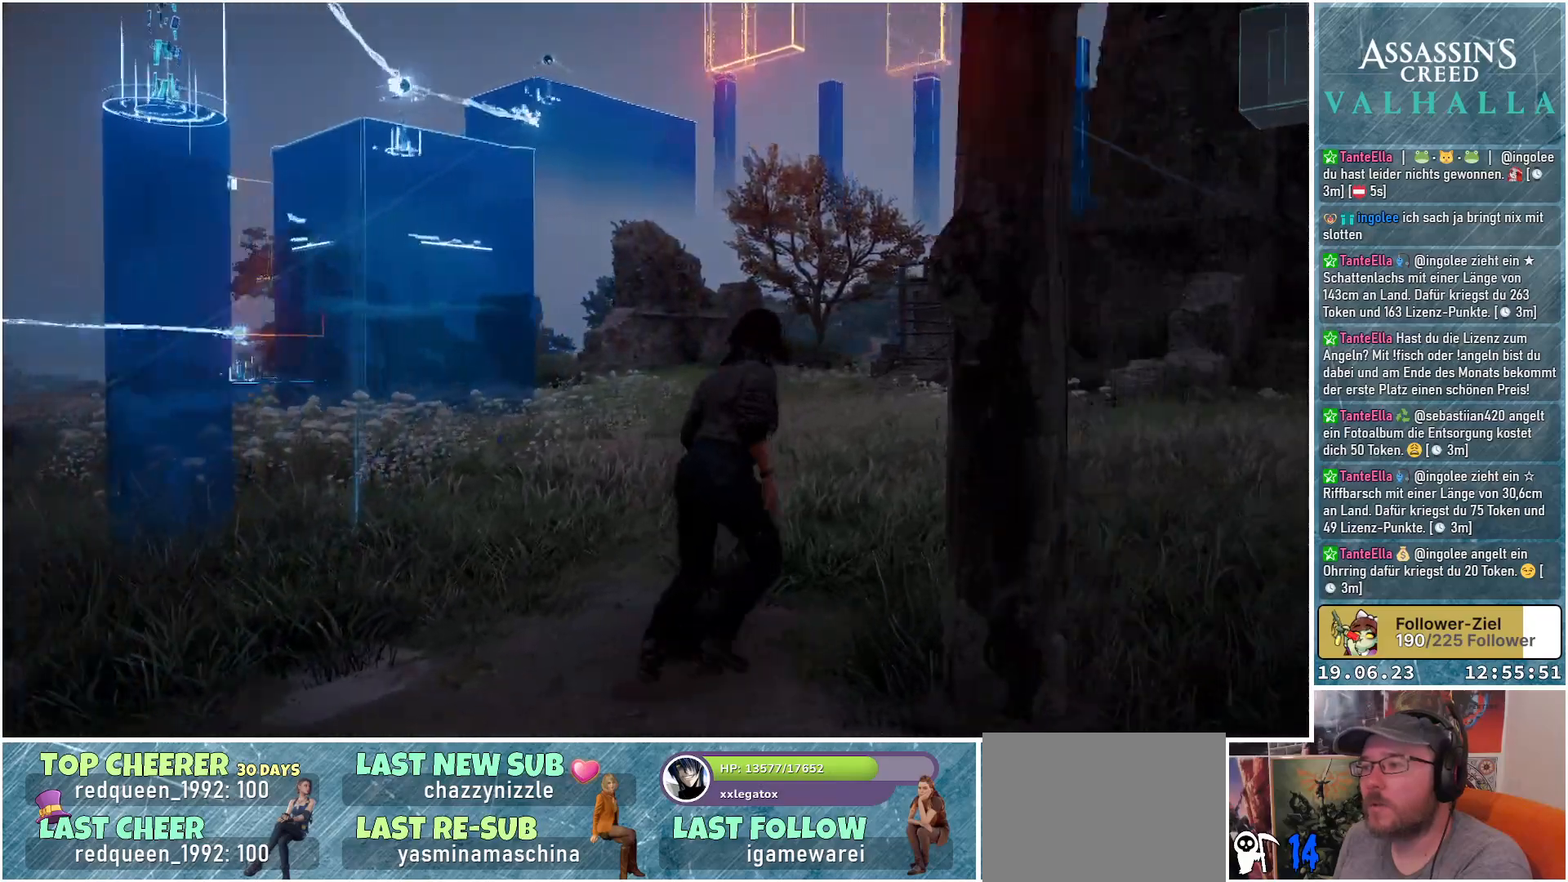
{"buttons": [], "left_stick": "up-right", "right_stick": "left", "events": [[500, "right_stick", "left"]]}
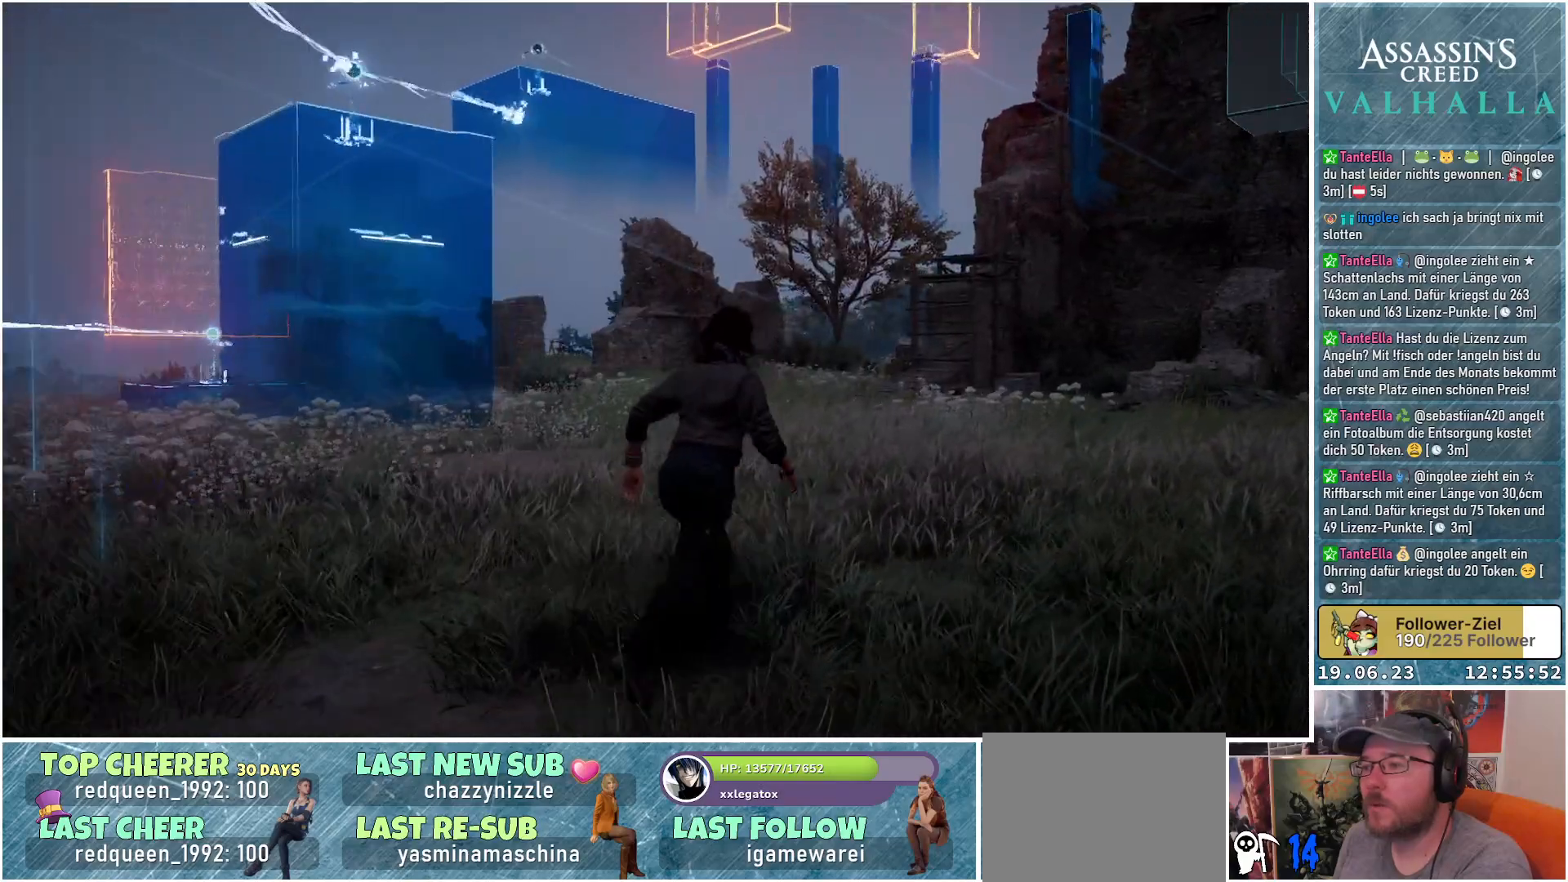
{"buttons": [], "left_stick": "center", "right_stick": "left", "events": [[383, "left_stick", "center"]]}
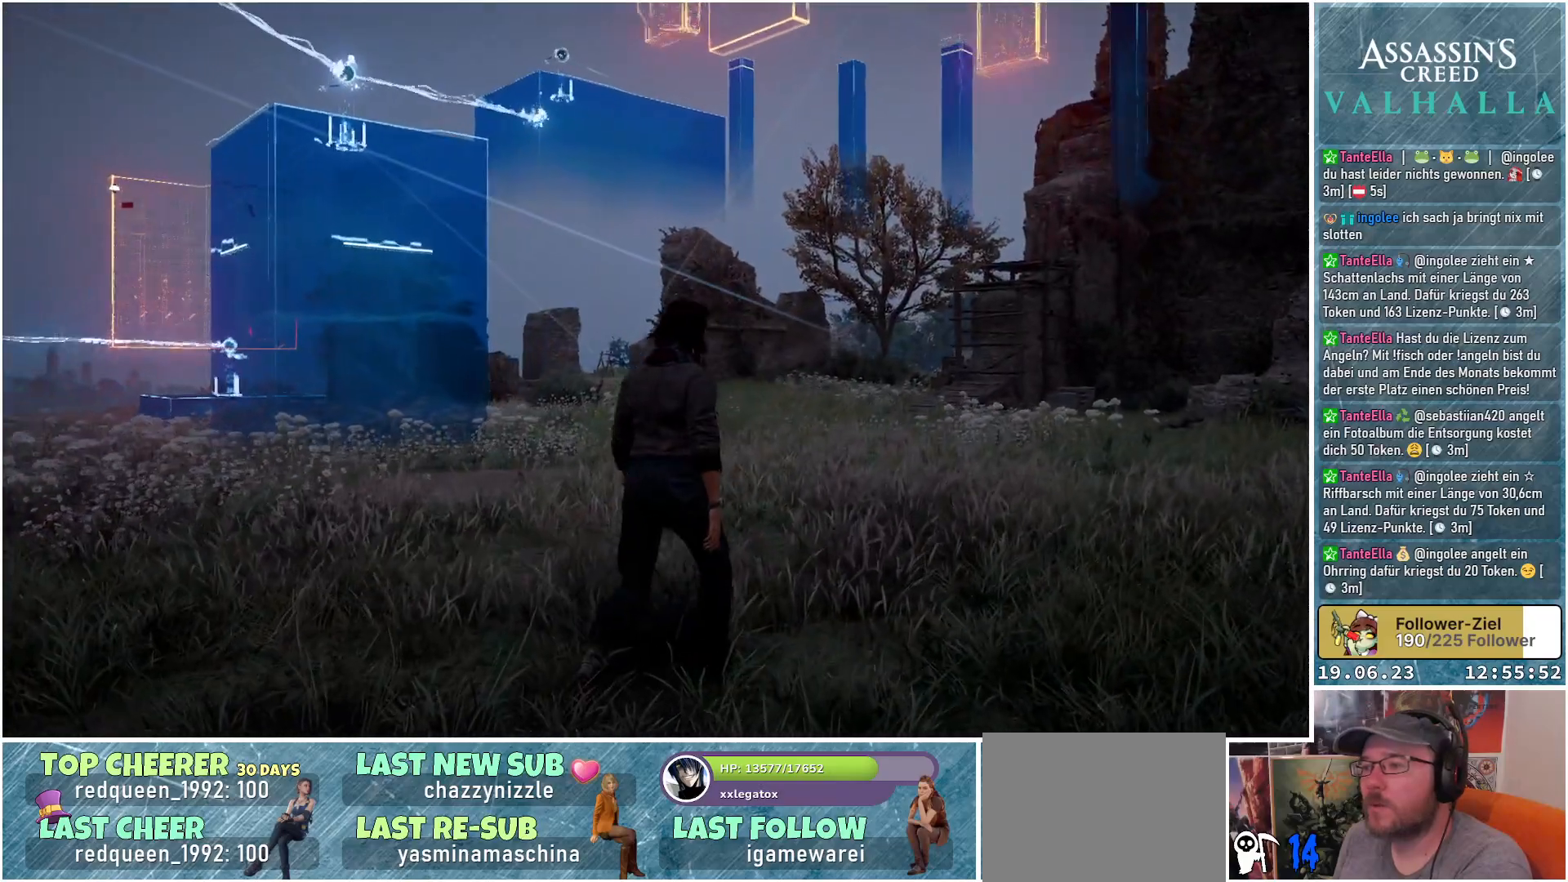
{"buttons": [], "left_stick": "center", "right_stick": "left", "events": []}
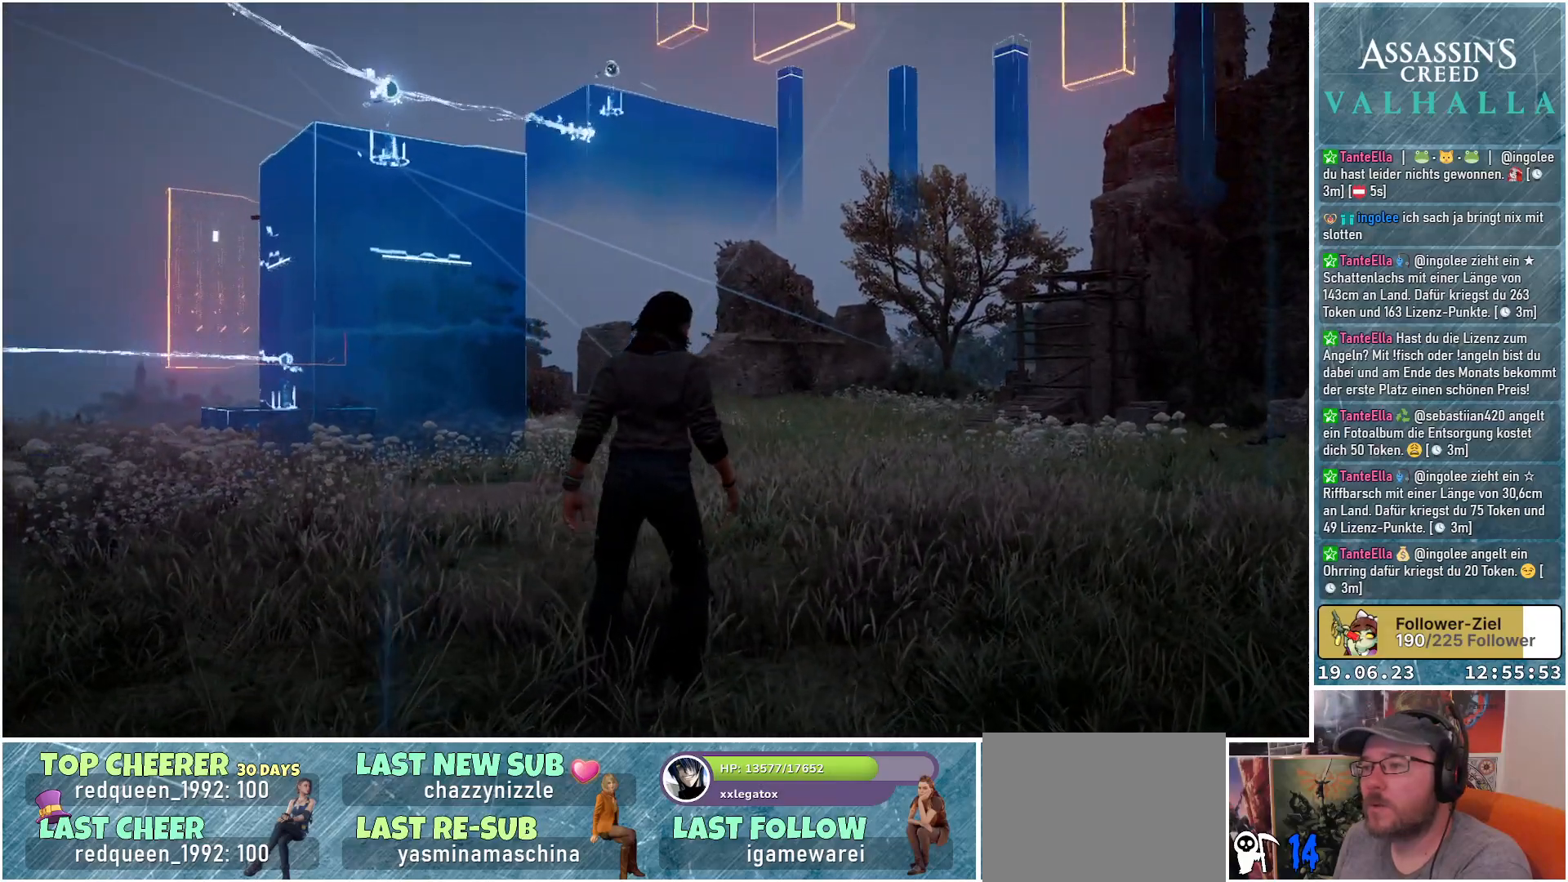
{"buttons": [], "left_stick": "center", "right_stick": "up-left", "events": [[367, "right_stick", "up-left"]]}
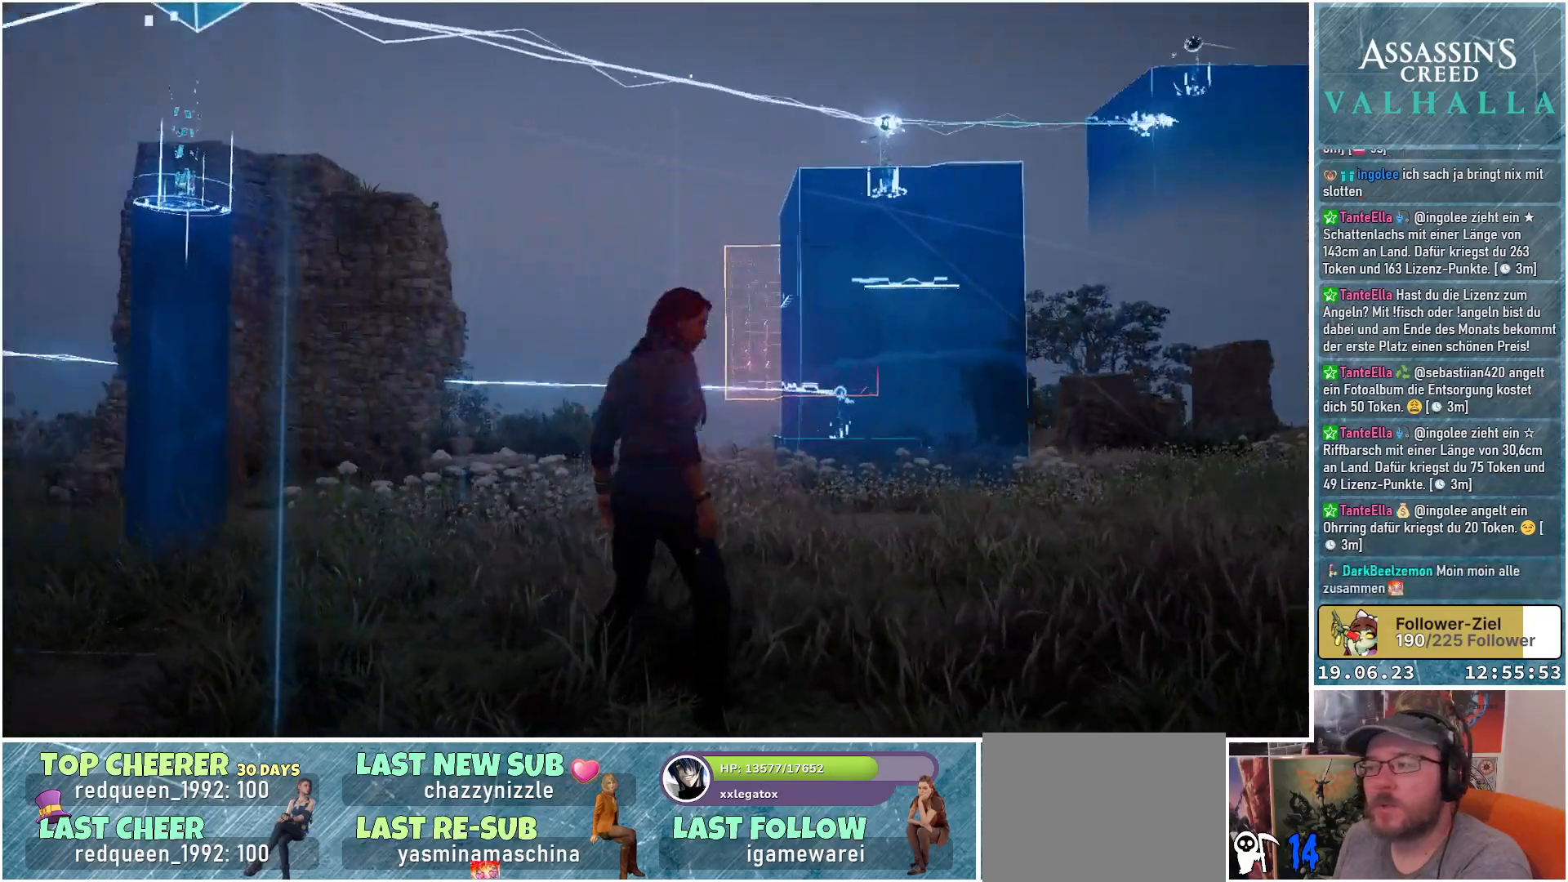
{"buttons": [], "left_stick": "center", "right_stick": "center", "events": [[50, "right_stick", "center"]]}
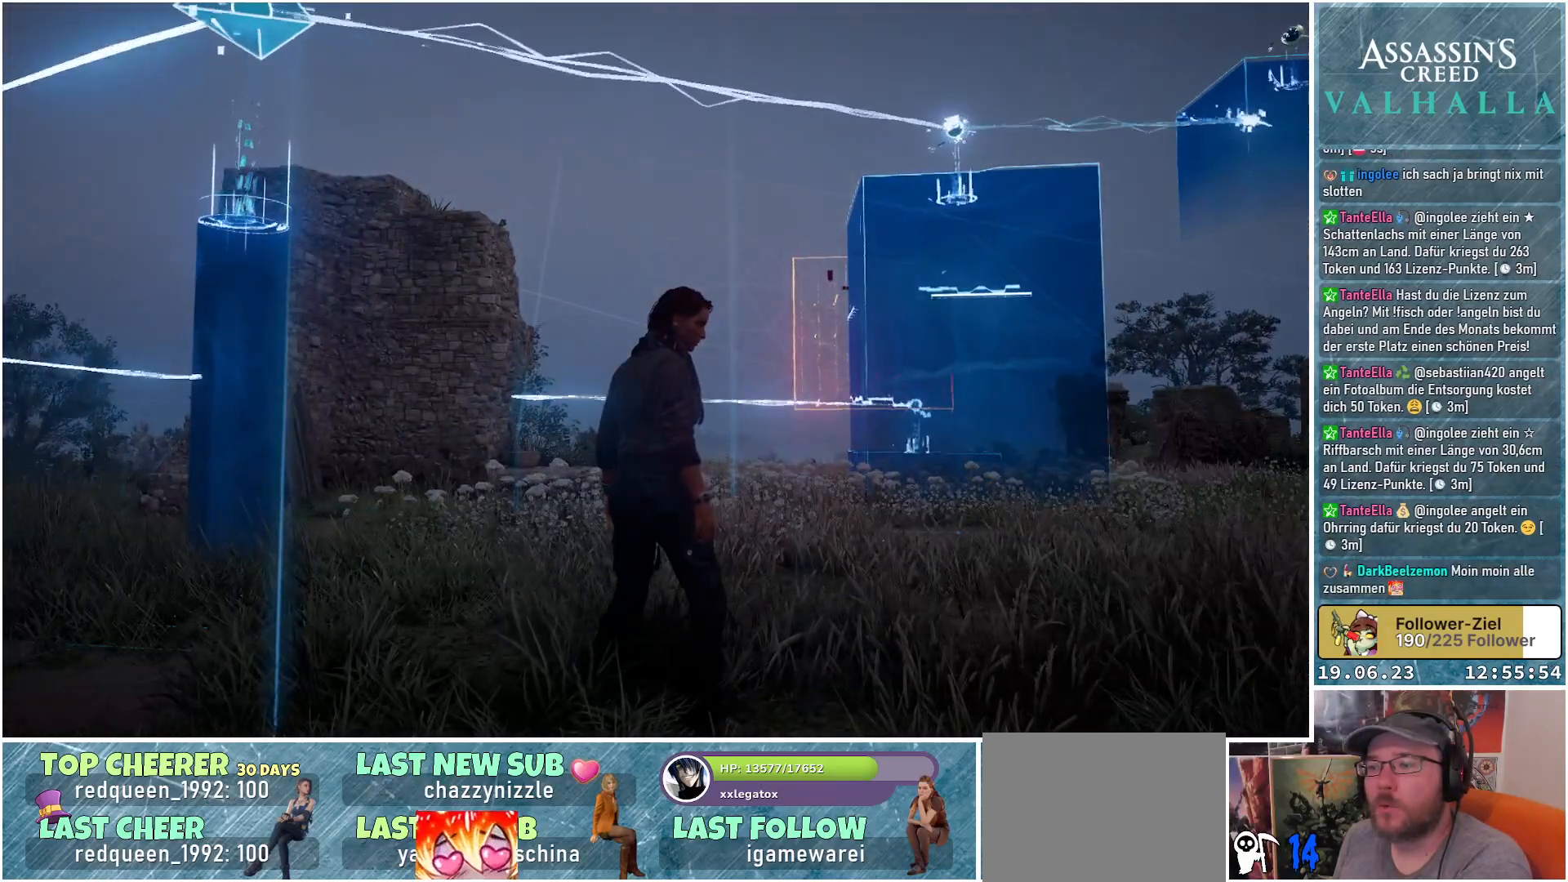
{"buttons": [], "left_stick": "up", "right_stick": "right", "events": [[133, "left_stick", "up"], [133, "right_stick", "right"]]}
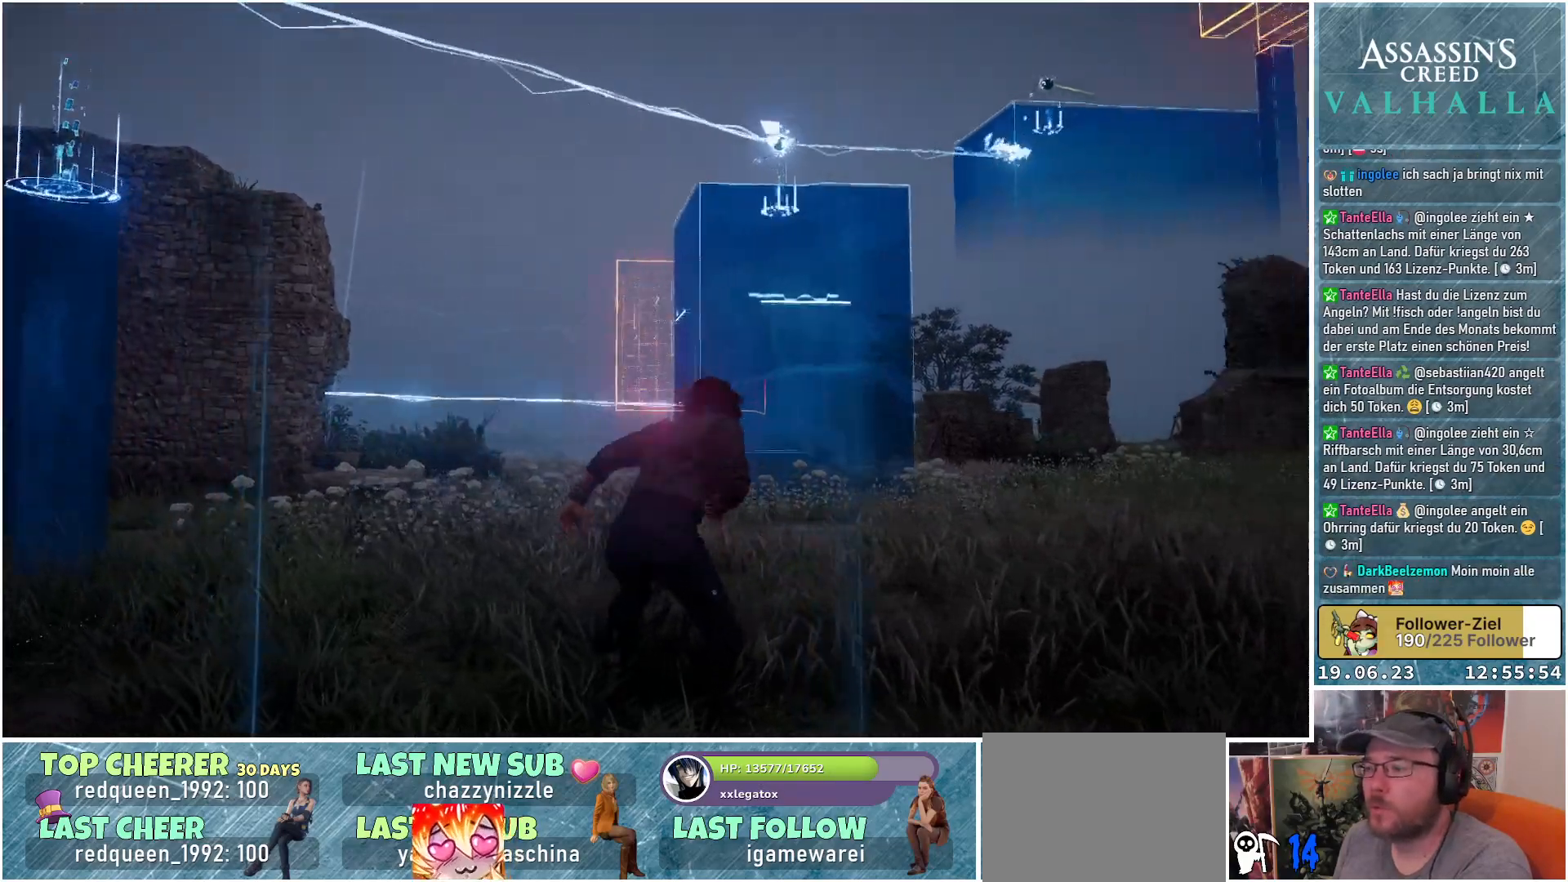
{"buttons": [], "left_stick": "up", "right_stick": "center", "events": [[83, "right_stick", "center"]]}
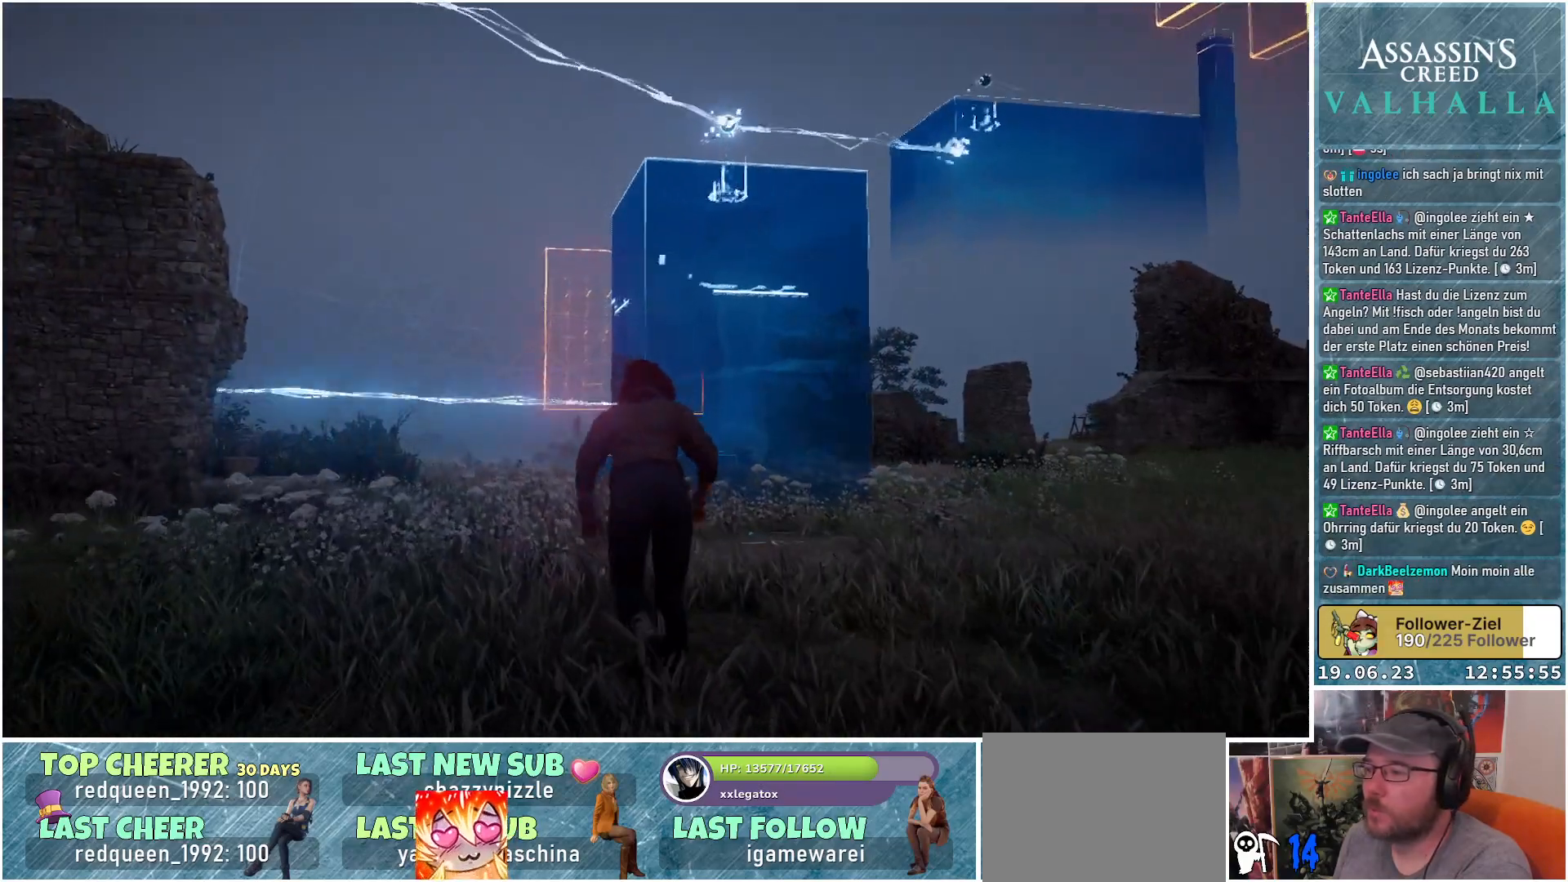
{"buttons": [], "left_stick": "up", "right_stick": "center", "events": []}
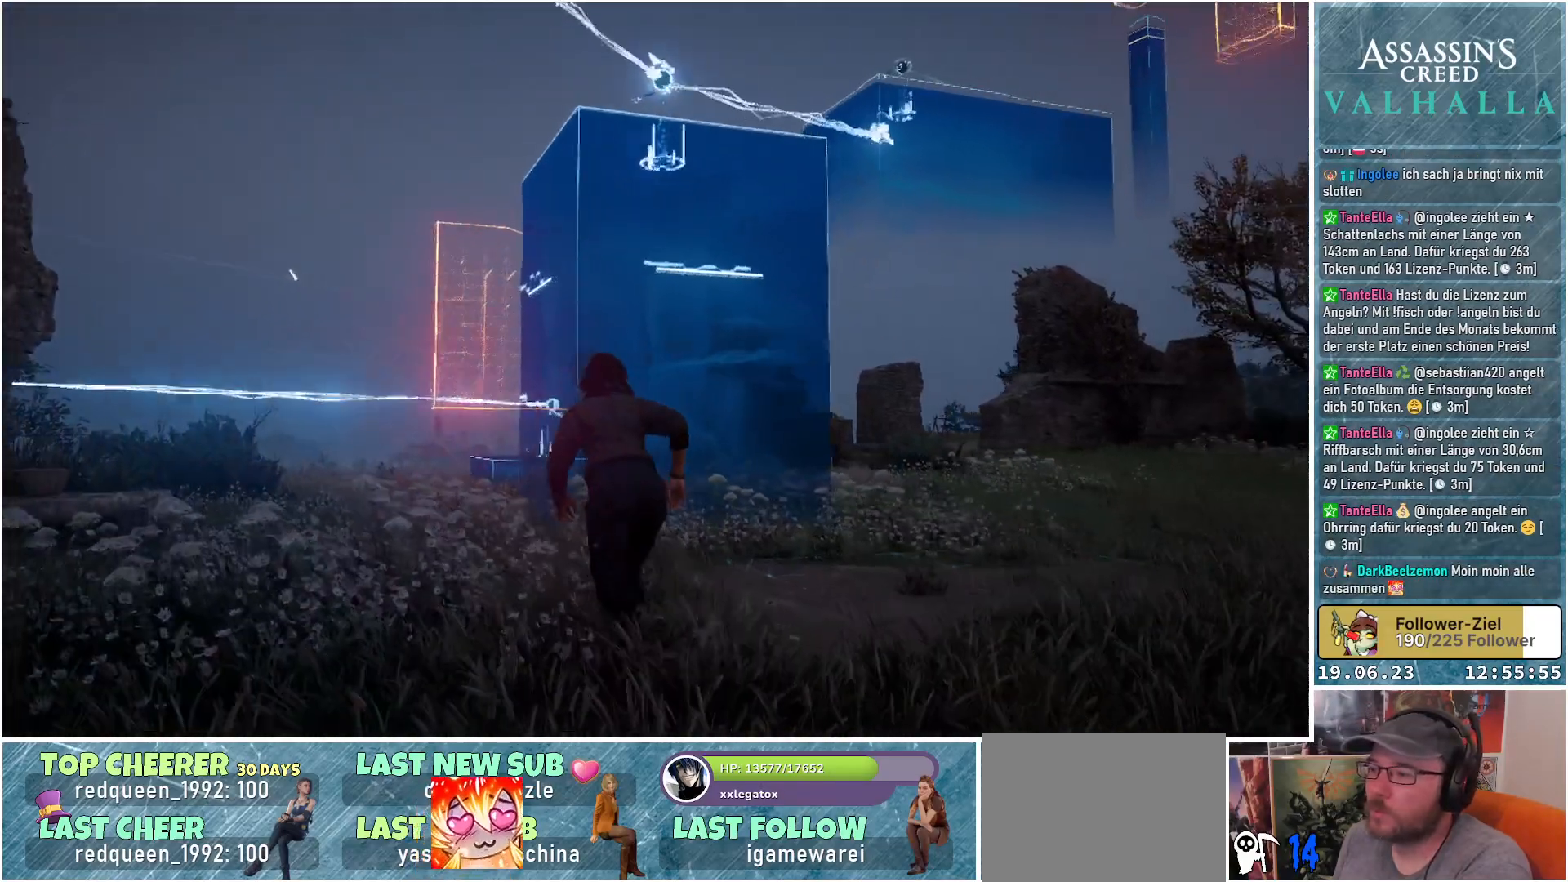
{"buttons": [], "left_stick": "up", "right_stick": "center", "events": []}
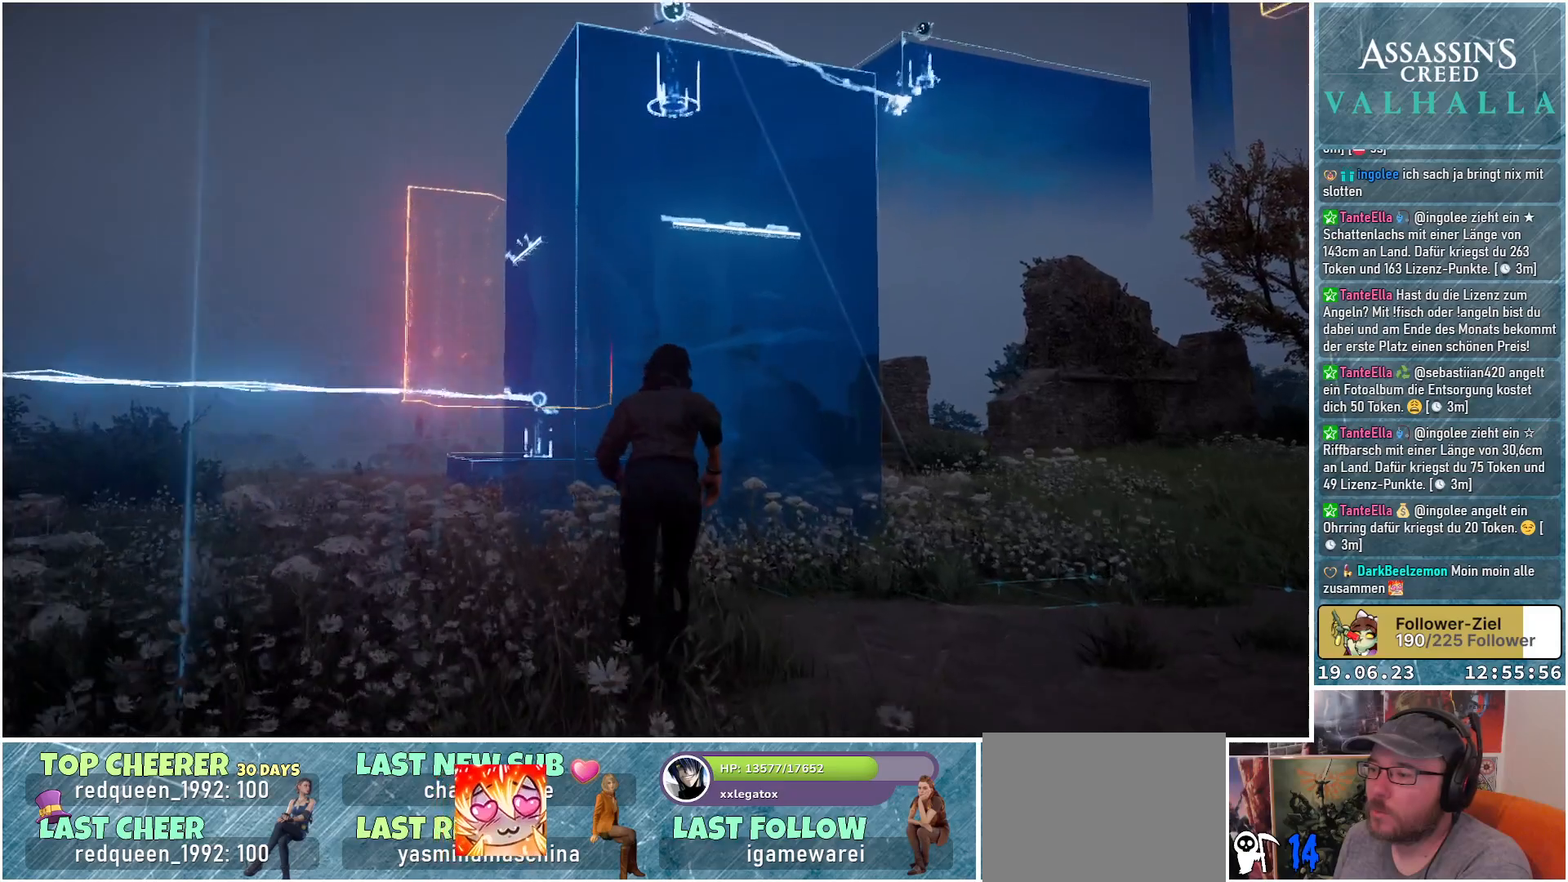
{"buttons": [], "left_stick": "up", "right_stick": "up-left", "events": [[167, "right_stick", "up-left"]]}
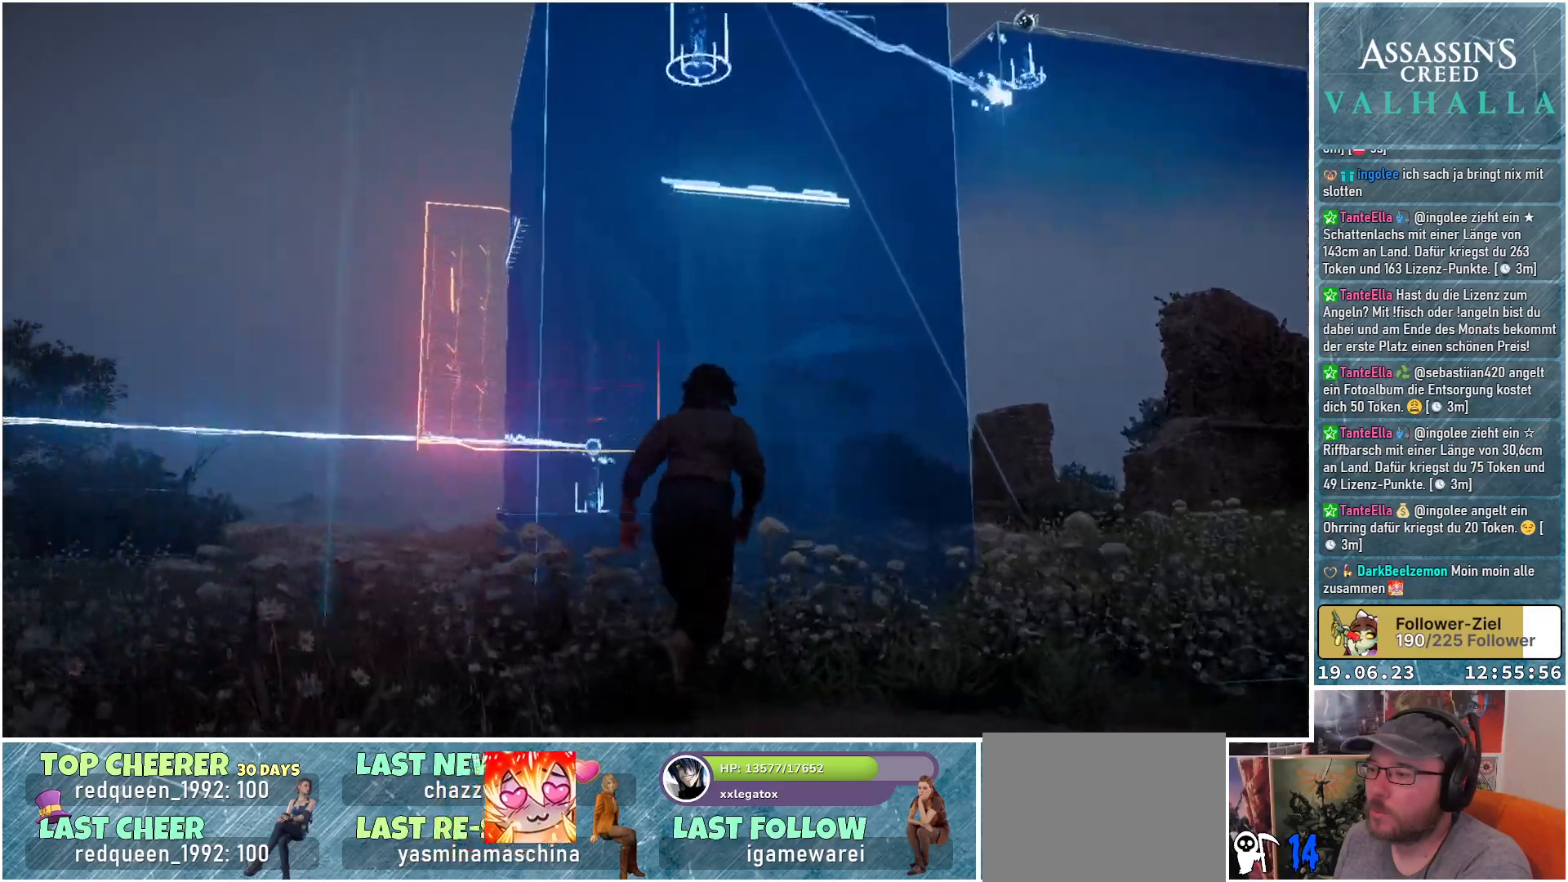
{"buttons": ["A"], "left_stick": "up", "right_stick": "center", "events": [[200, "right_stick", "center"], [300, "A", "down"]]}
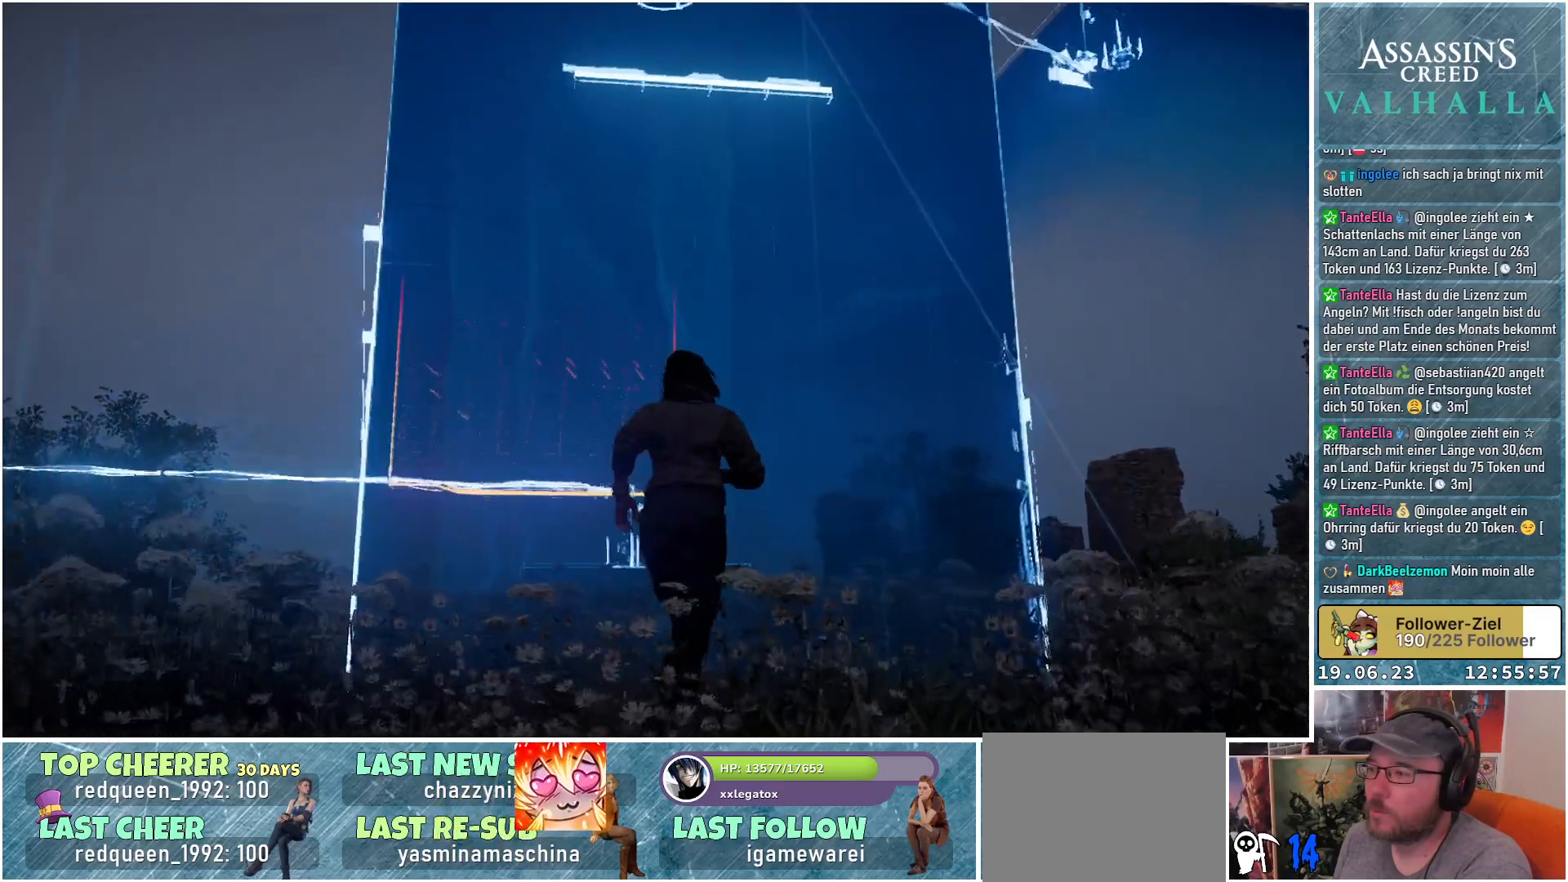
{"buttons": ["A"], "left_stick": "up", "right_stick": "center", "events": []}
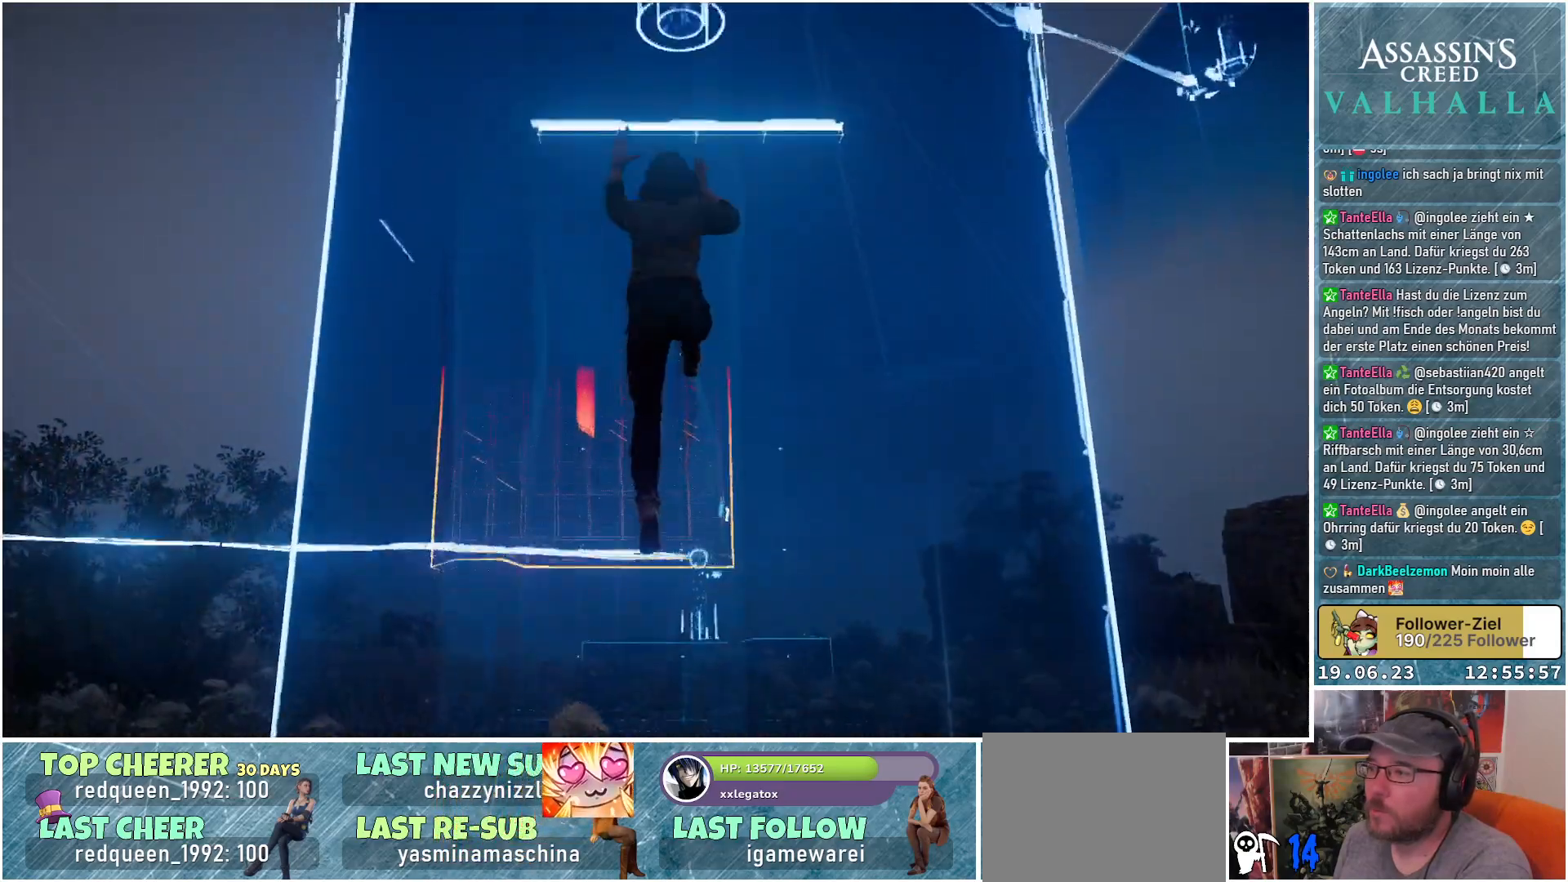
{"buttons": ["A"], "left_stick": "up", "right_stick": "center", "events": []}
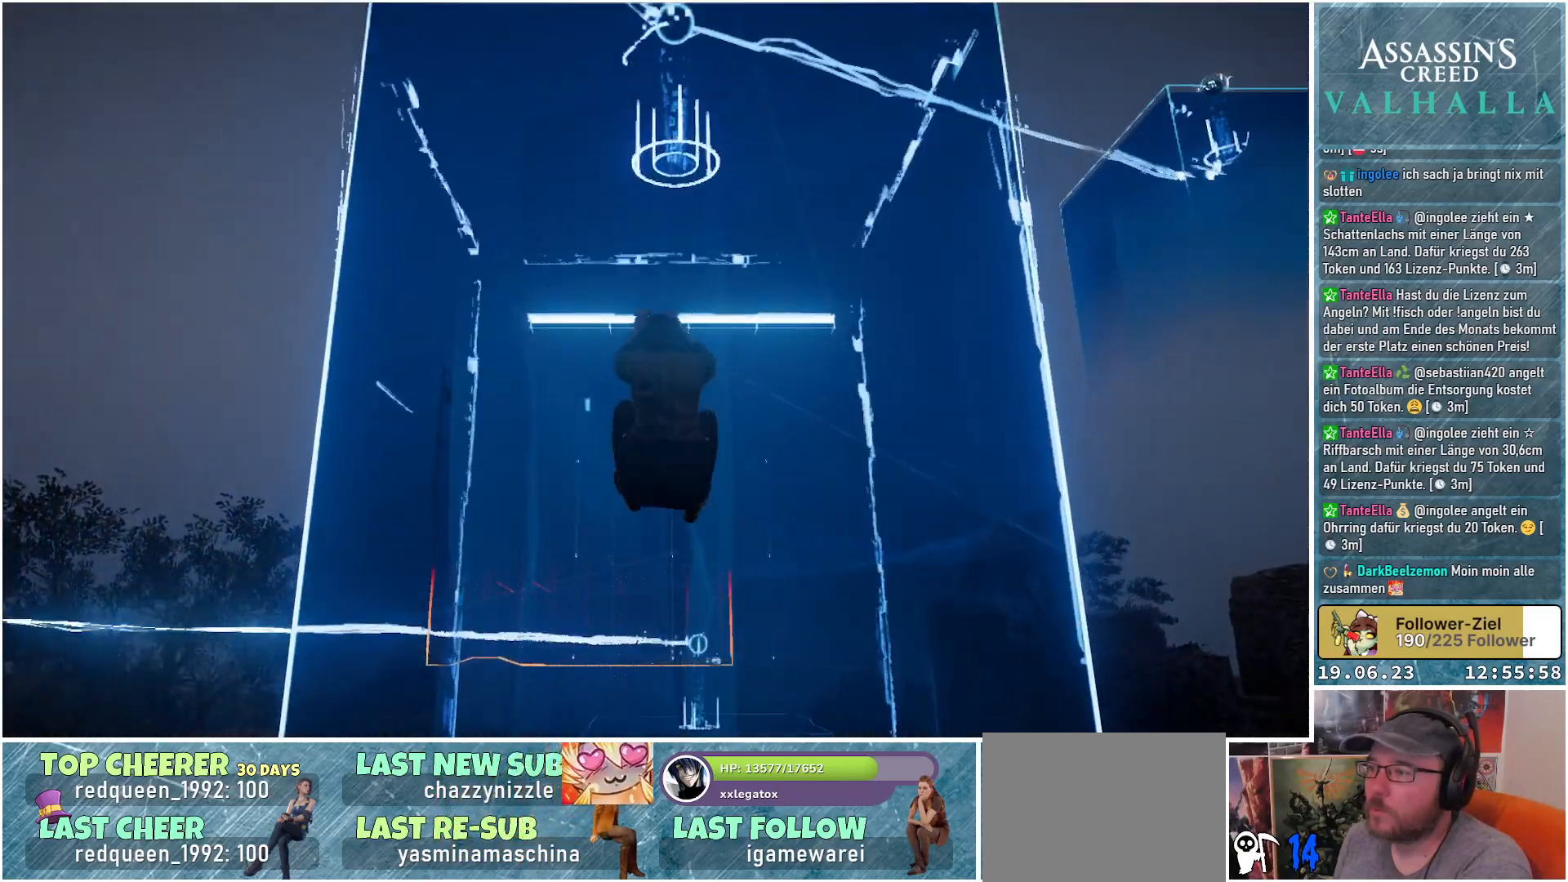
{"buttons": ["A"], "left_stick": "up", "right_stick": "center", "events": []}
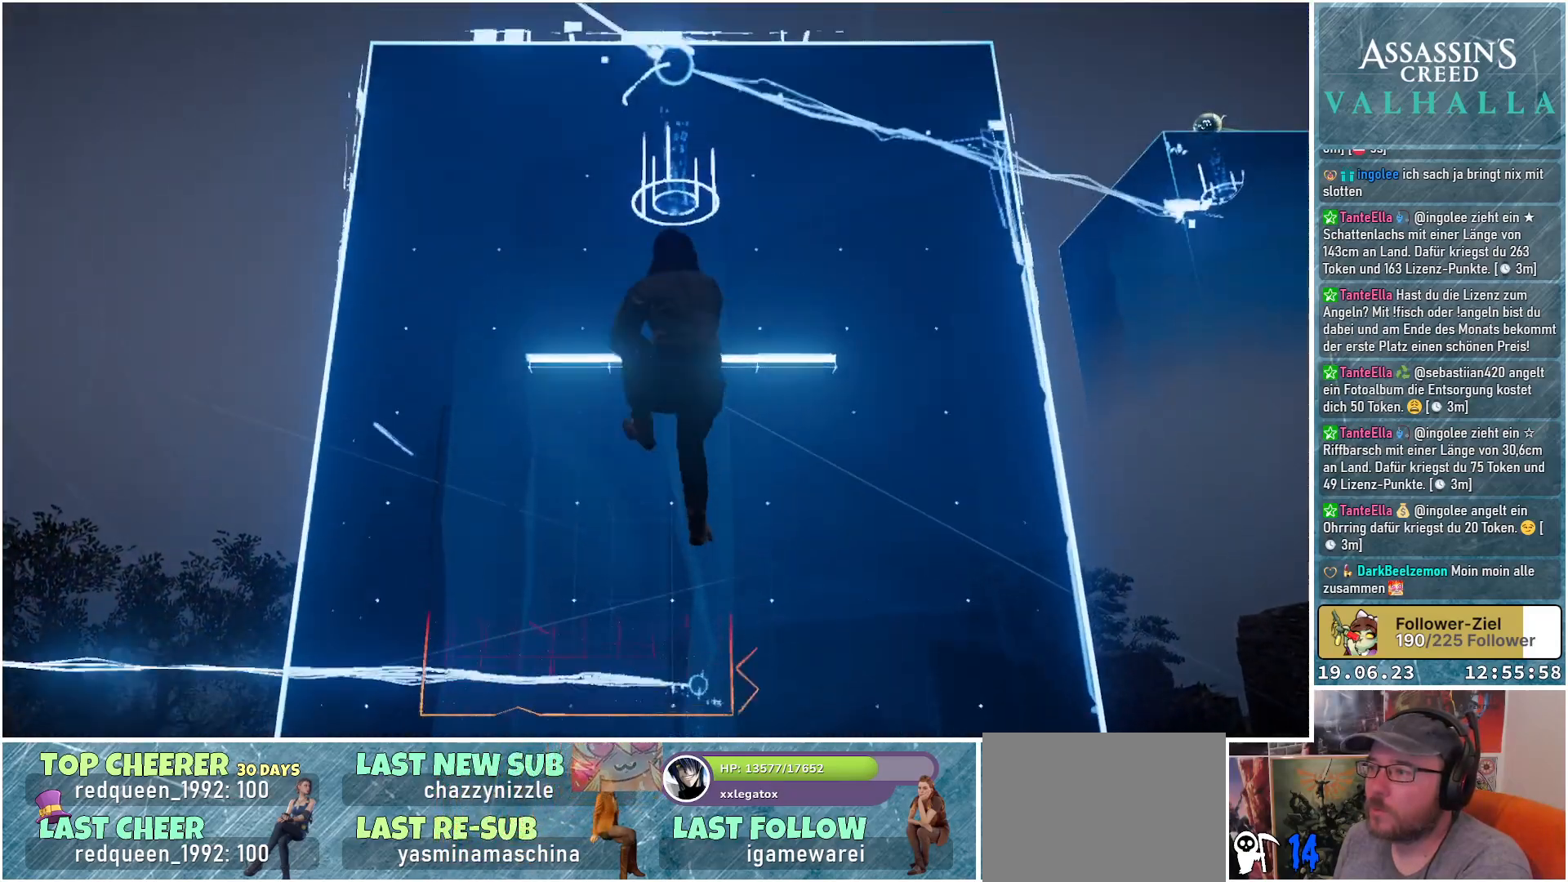
{"buttons": ["A"], "left_stick": "up", "right_stick": "center", "events": []}
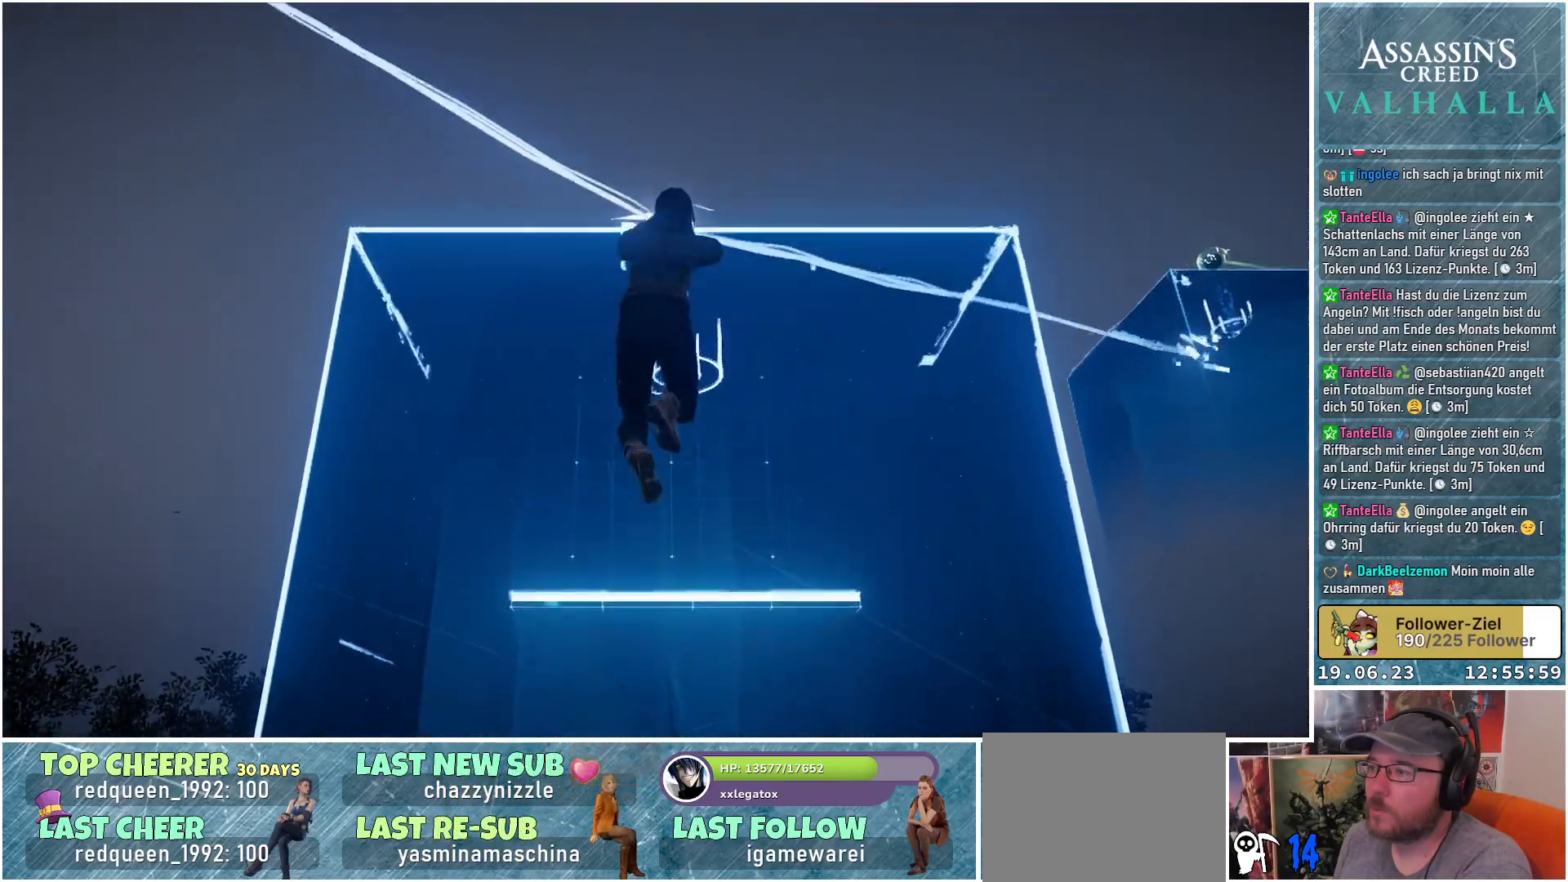
{"buttons": ["A"], "left_stick": "up", "right_stick": "center", "events": []}
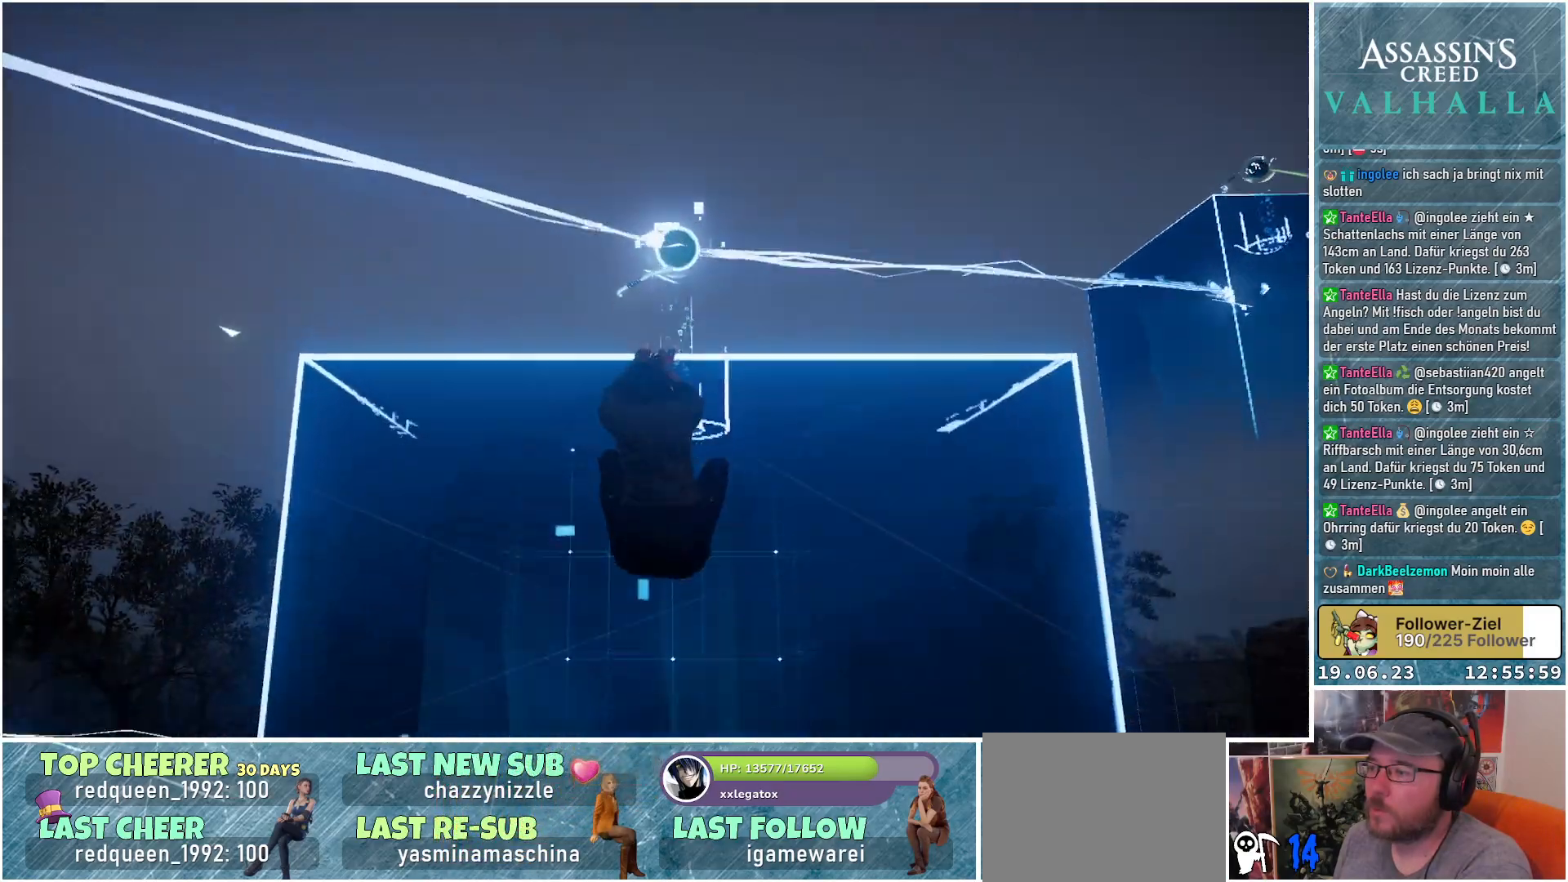
{"buttons": [], "left_stick": "up-left", "right_stick": "center", "events": [[183, "A", "up"], [350, "left_stick", "up-left"]]}
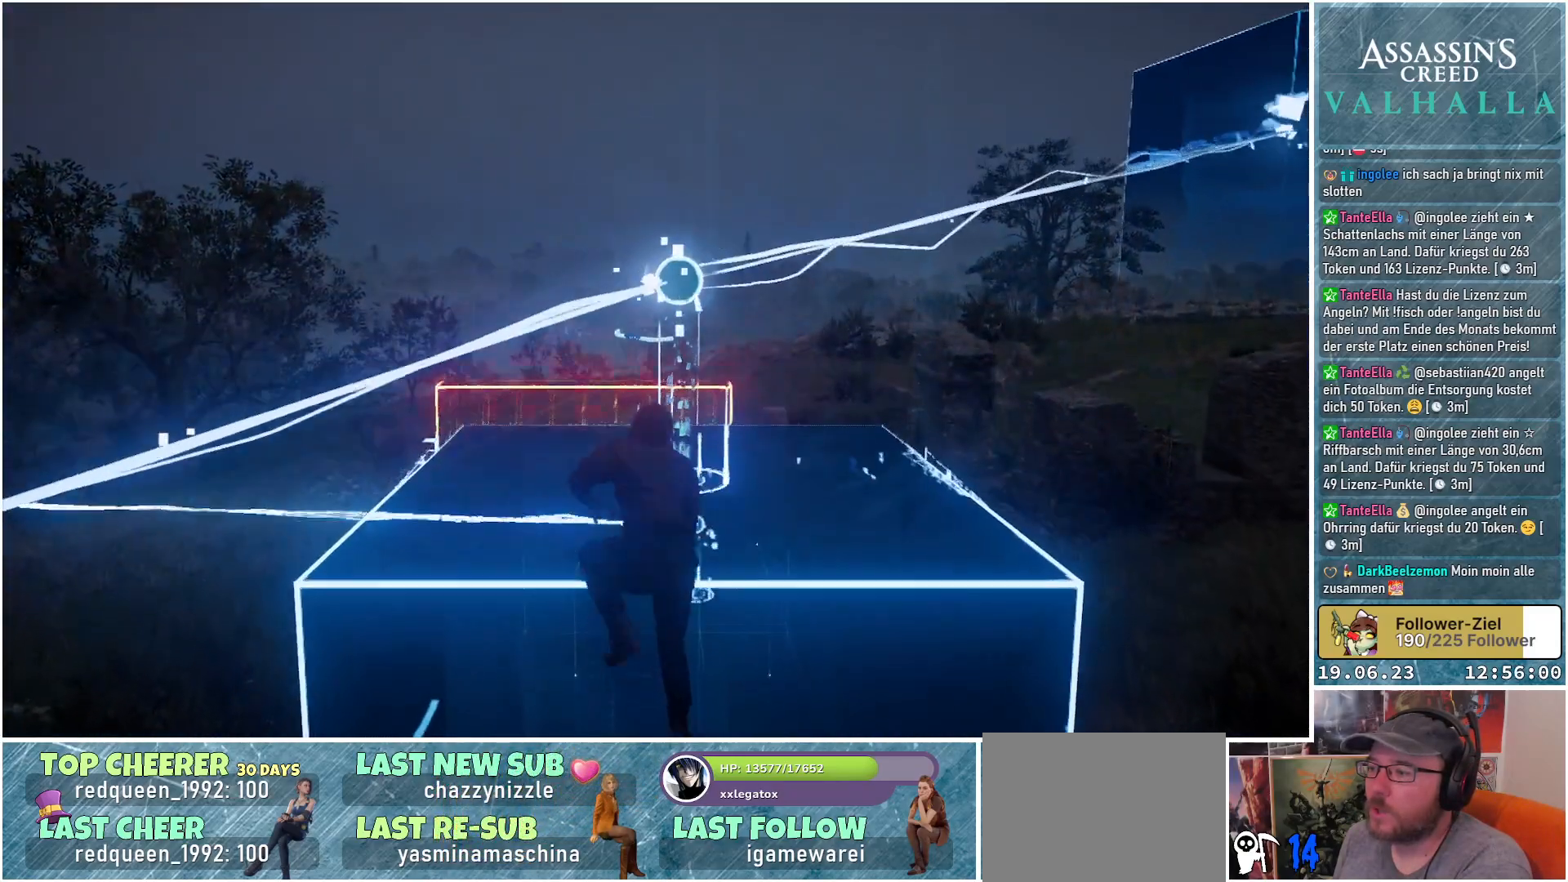
{"buttons": [], "left_stick": "up-left", "right_stick": "right", "events": [[167, "right_stick", "right"]]}
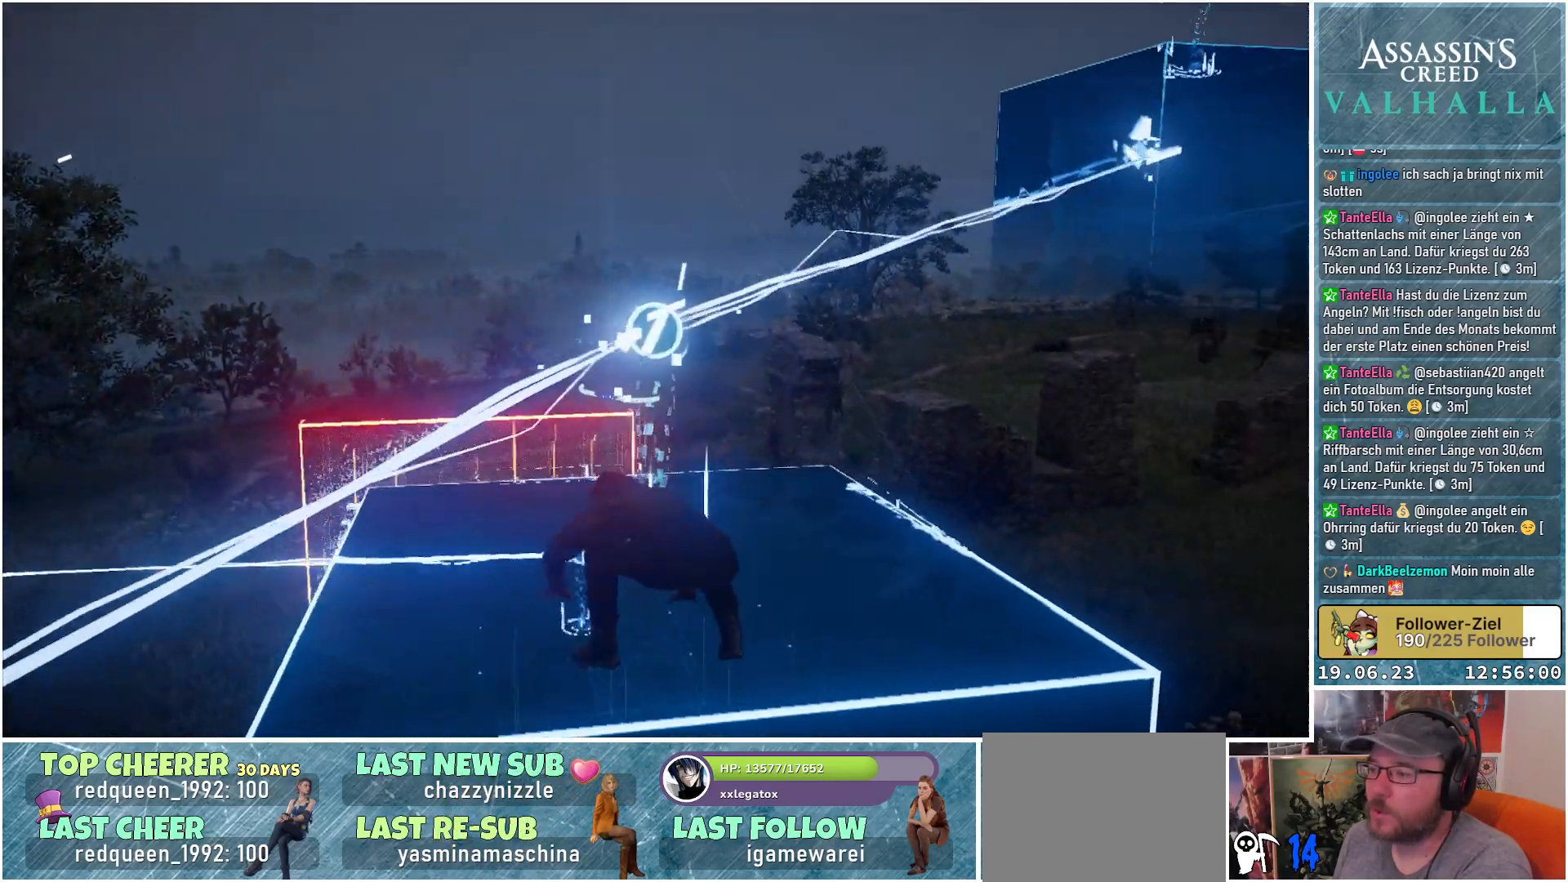
{"buttons": [], "left_stick": "center", "right_stick": "right", "events": [[483, "left_stick", "center"]]}
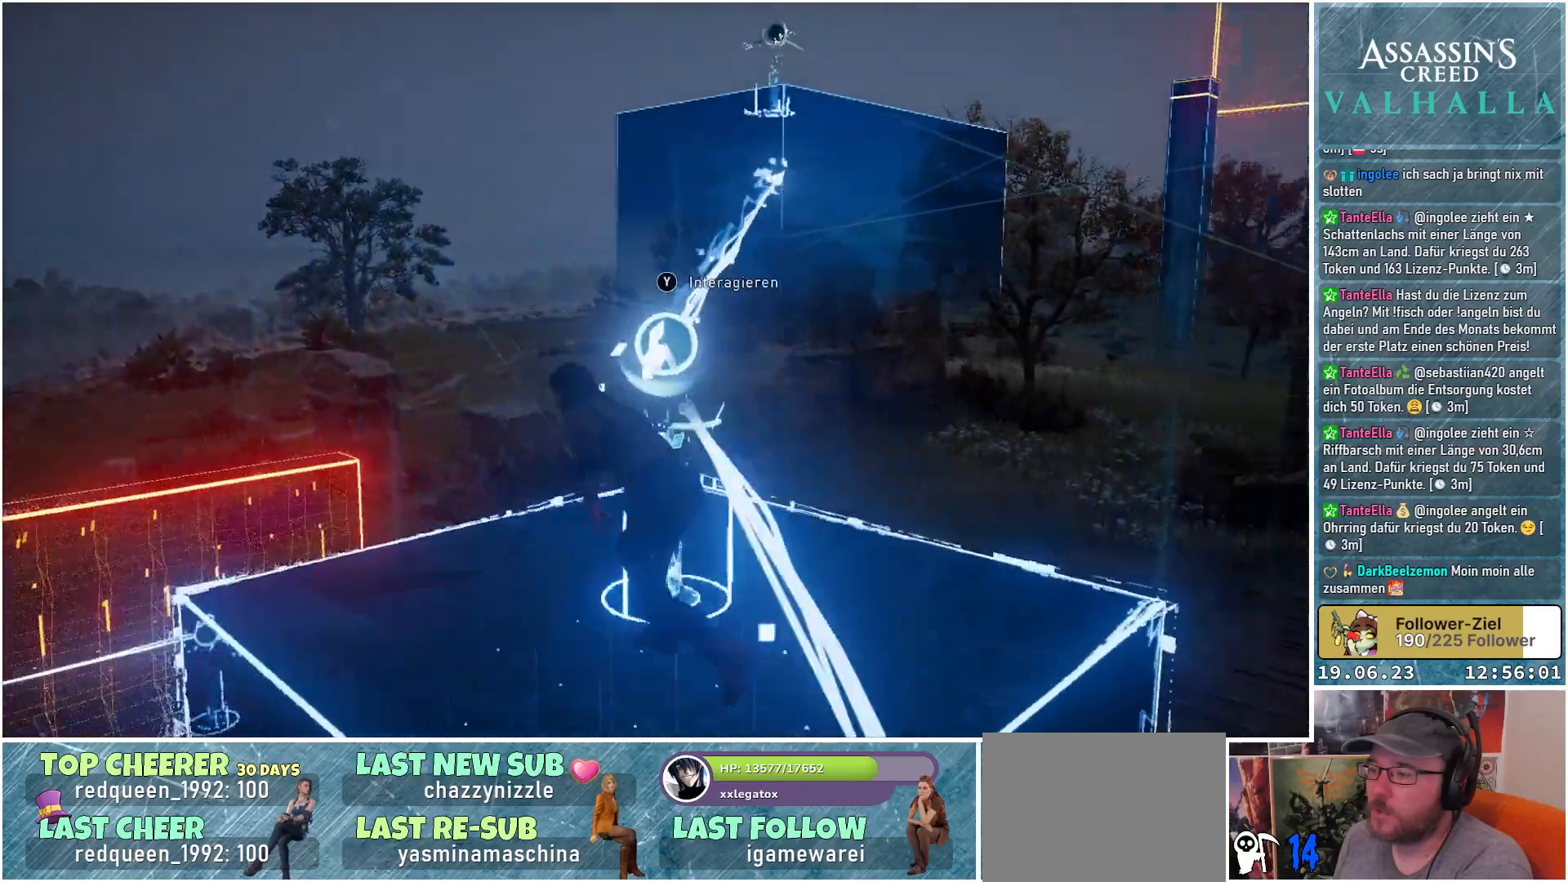
{"buttons": [], "left_stick": "center", "right_stick": "center", "events": [[50, "right_stick", "center"], [217, "Y", "down"], [283, "Y", "up"]]}
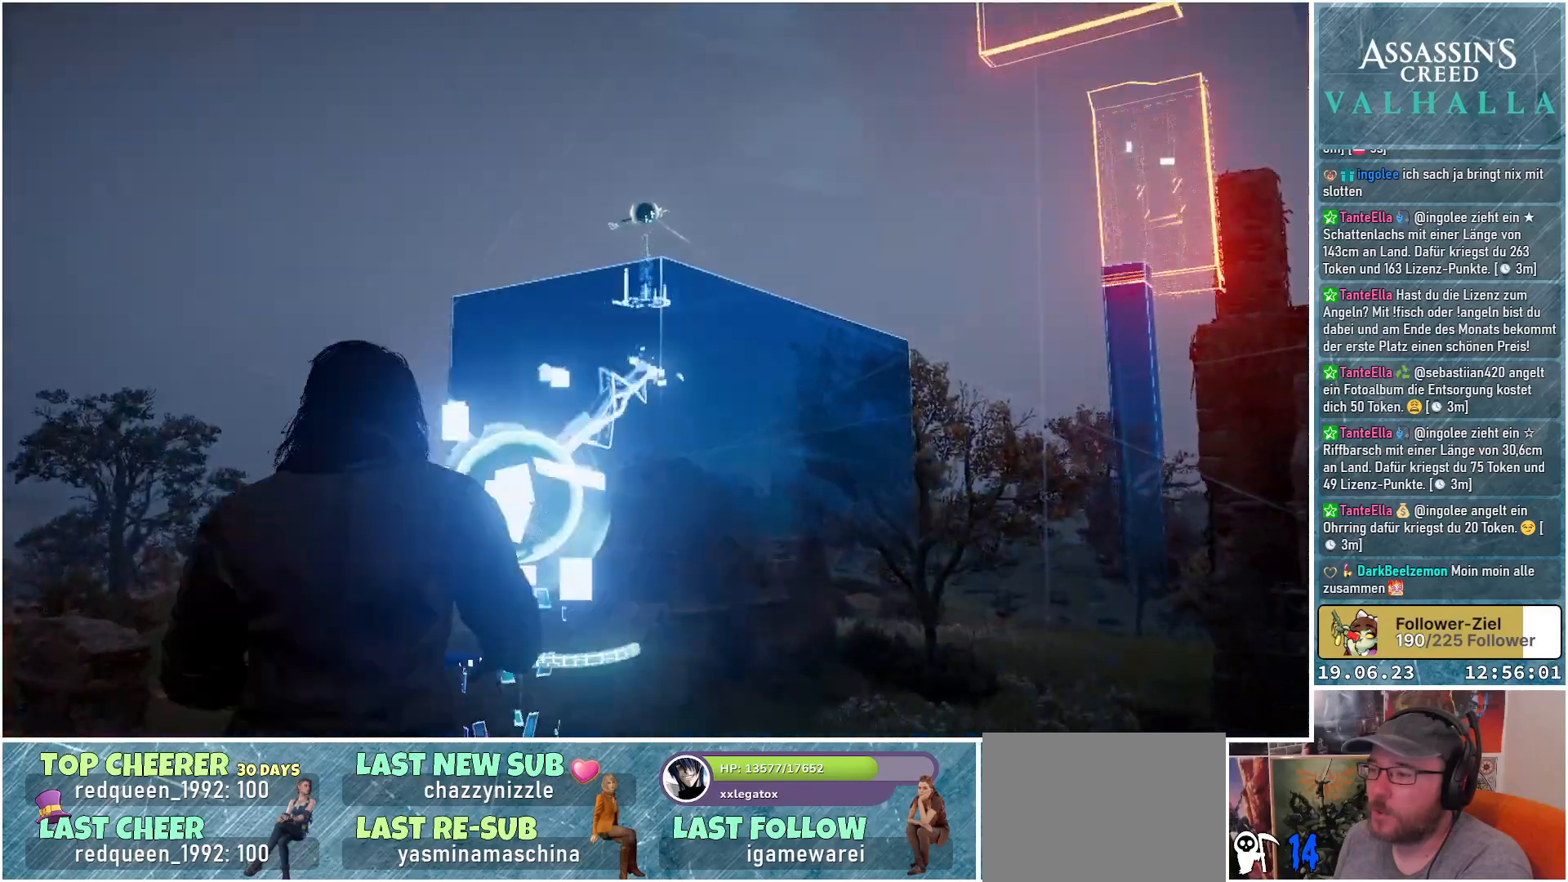
{"buttons": [], "left_stick": "center", "right_stick": "up", "events": [[67, "right_stick", "up"]]}
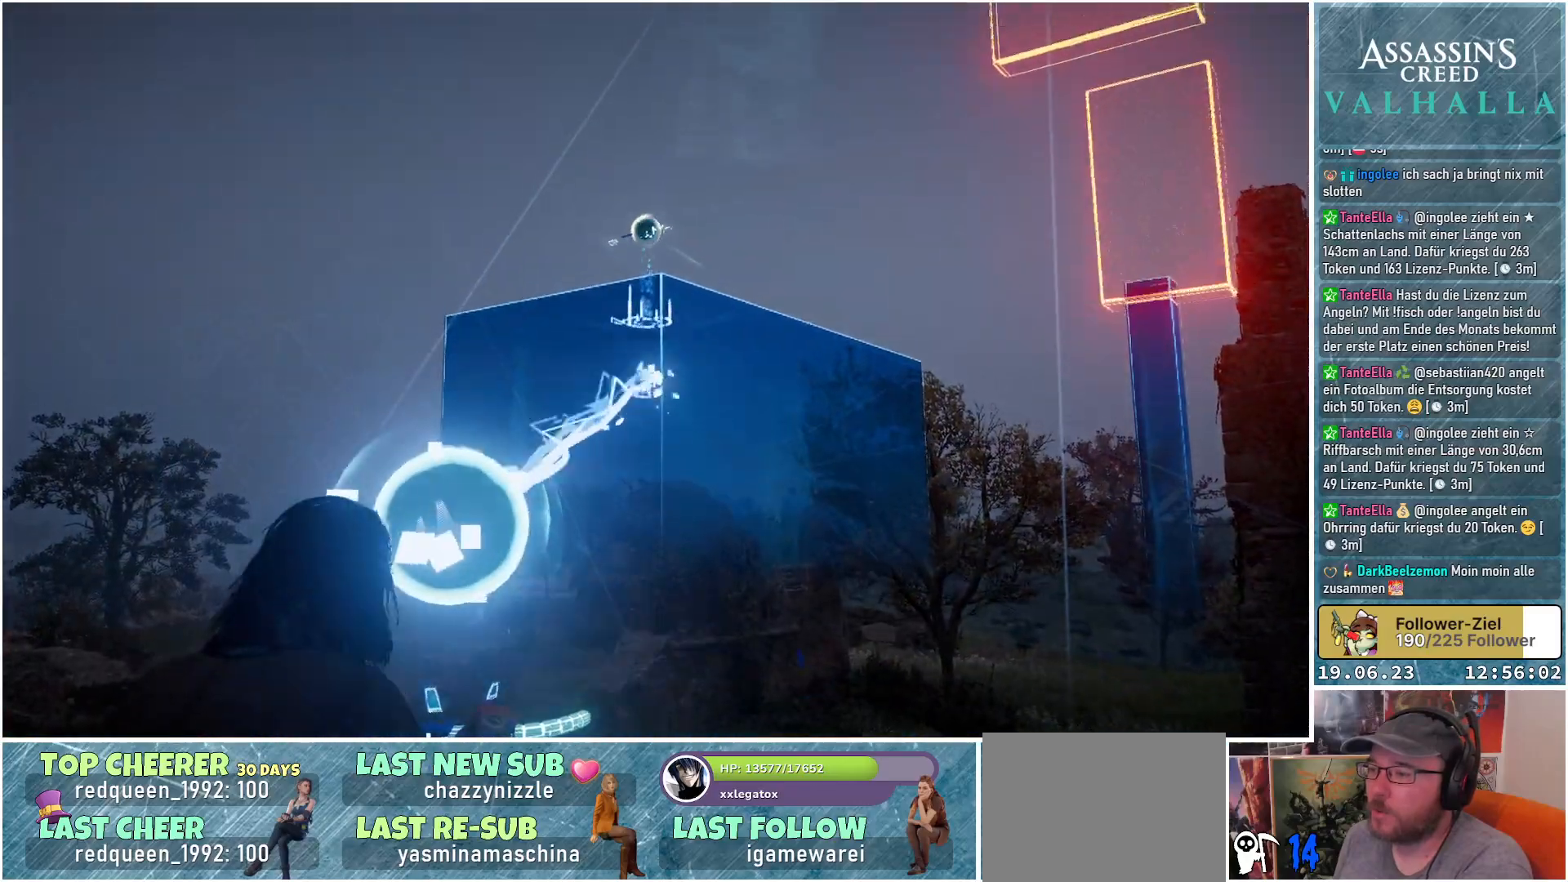
{"buttons": [], "left_stick": "center", "right_stick": "center", "events": [[300, "right_stick", "center"]]}
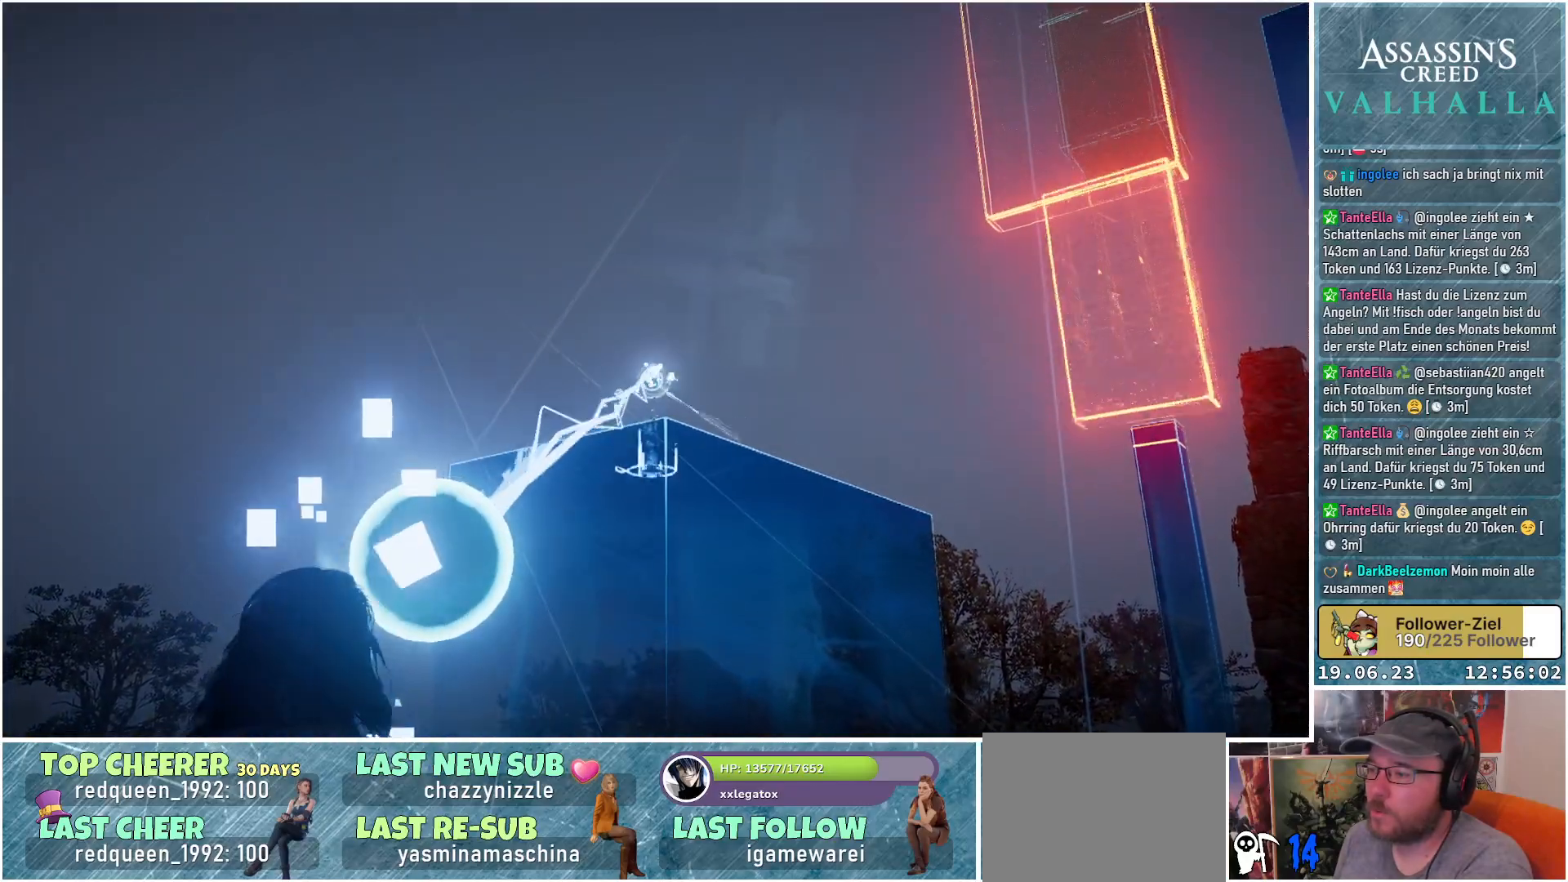
{"buttons": [], "left_stick": "center", "right_stick": "center", "events": []}
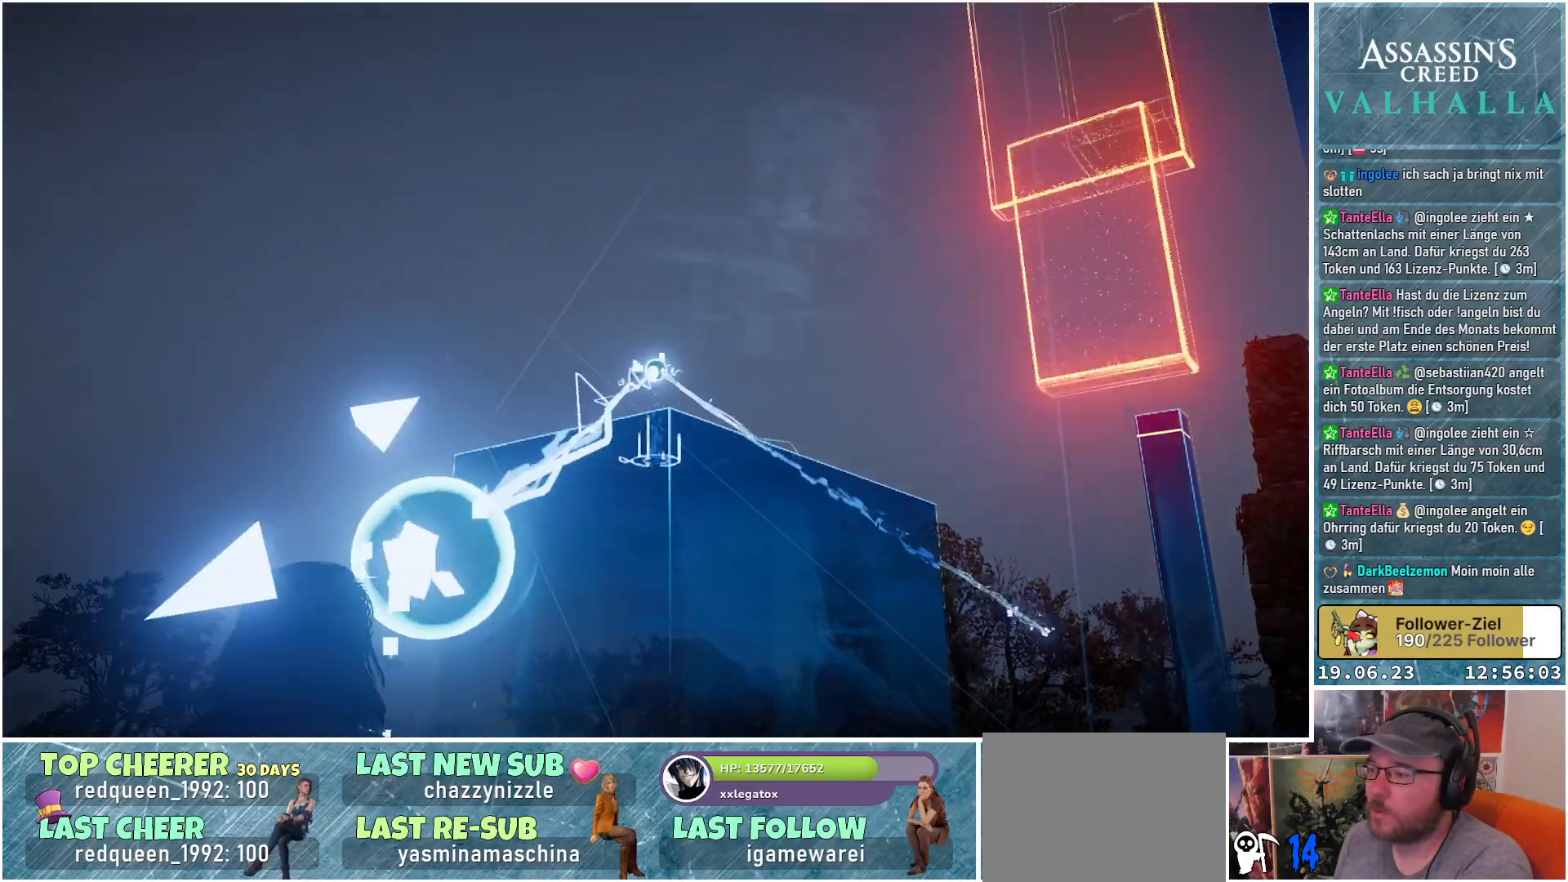
{"buttons": [], "left_stick": "center", "right_stick": "center", "events": [[267, "B", "down"], [333, "B", "up"]]}
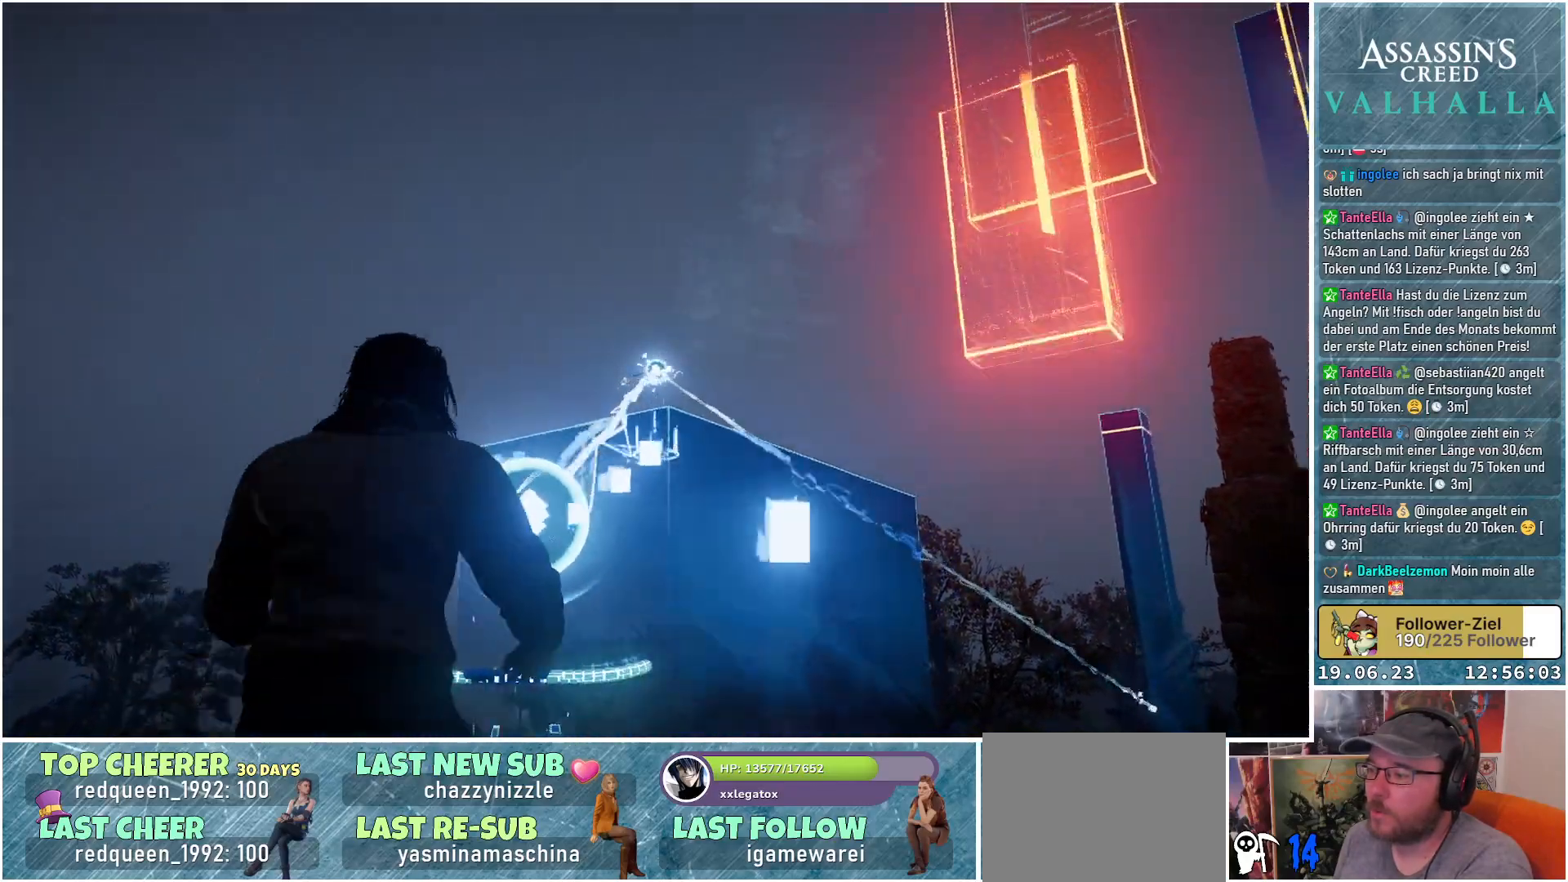
{"buttons": [], "left_stick": "center", "right_stick": "down-right", "events": [[200, "right_stick", "down-right"]]}
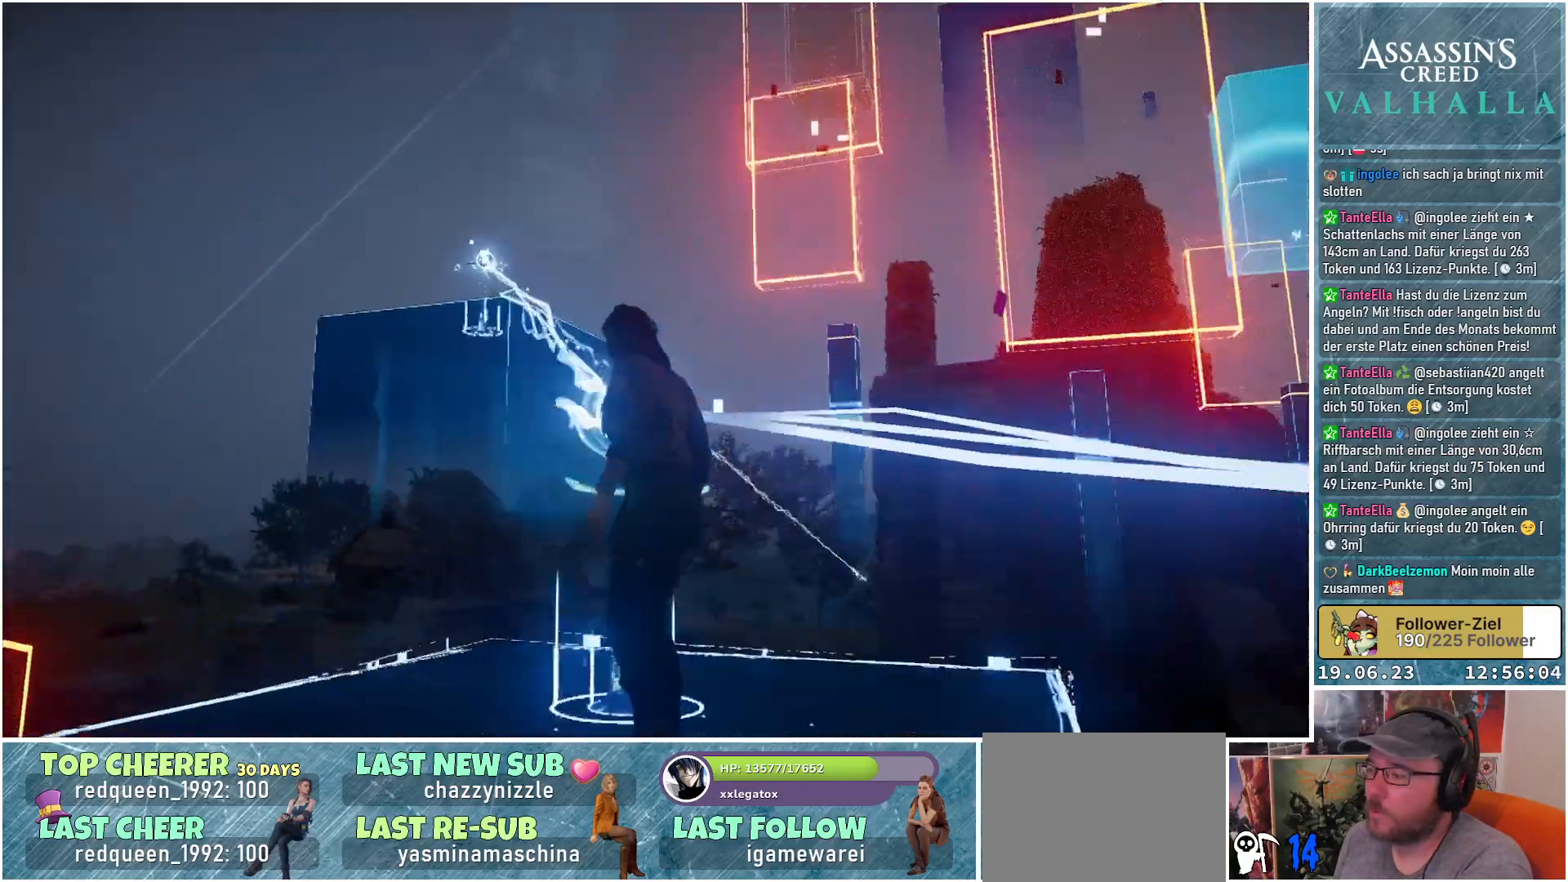
{"buttons": [], "left_stick": "left", "right_stick": "down-right", "events": [[17, "left_stick", "left"], [83, "right_stick", "center"], [433, "right_stick", "down-right"]]}